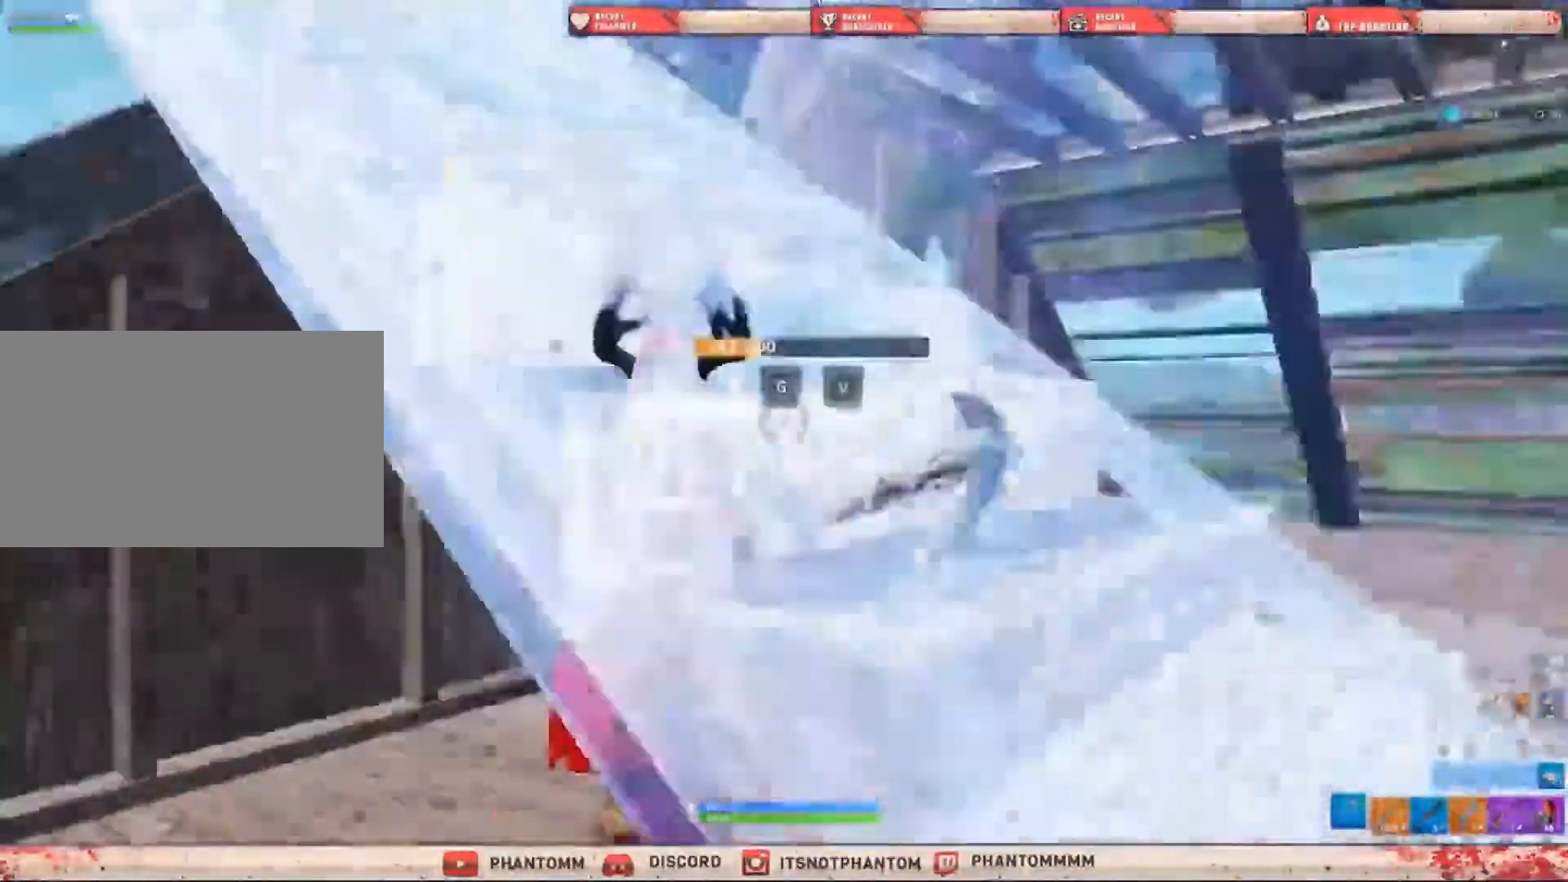
Gameplay with keyboard and mouse; each line is a JSON object with the keys and mouse buttons held at the frame after it. "events" lists presses ("down") and releases ("up") of "1", "2", "3", "4", "5", "a", "alt", "c", "caps_lock", "ctrl", "d", "e", "f", "g", "q", "r", "s", "shift", "space", "t", "tab", "v", "w", "x", "z", "mouse_left", "mouse_wheel" and "mouse_right" between this image and that frame as [ms after this image, input, new state], when the widget could be followed in between. "mouse_left", "mouse_wheel", "mouse_right" = the "left", "wheel", "right" buttons of the "mouse" list. No other keys are recorded. "wheel" means that the mouse wheel is clicked or scrolled. Not read: mouse_move.
{"keys": ["shift", "w"], "mouse": [], "events": [[200, "g", "down"], [334, "g", "up"]]}
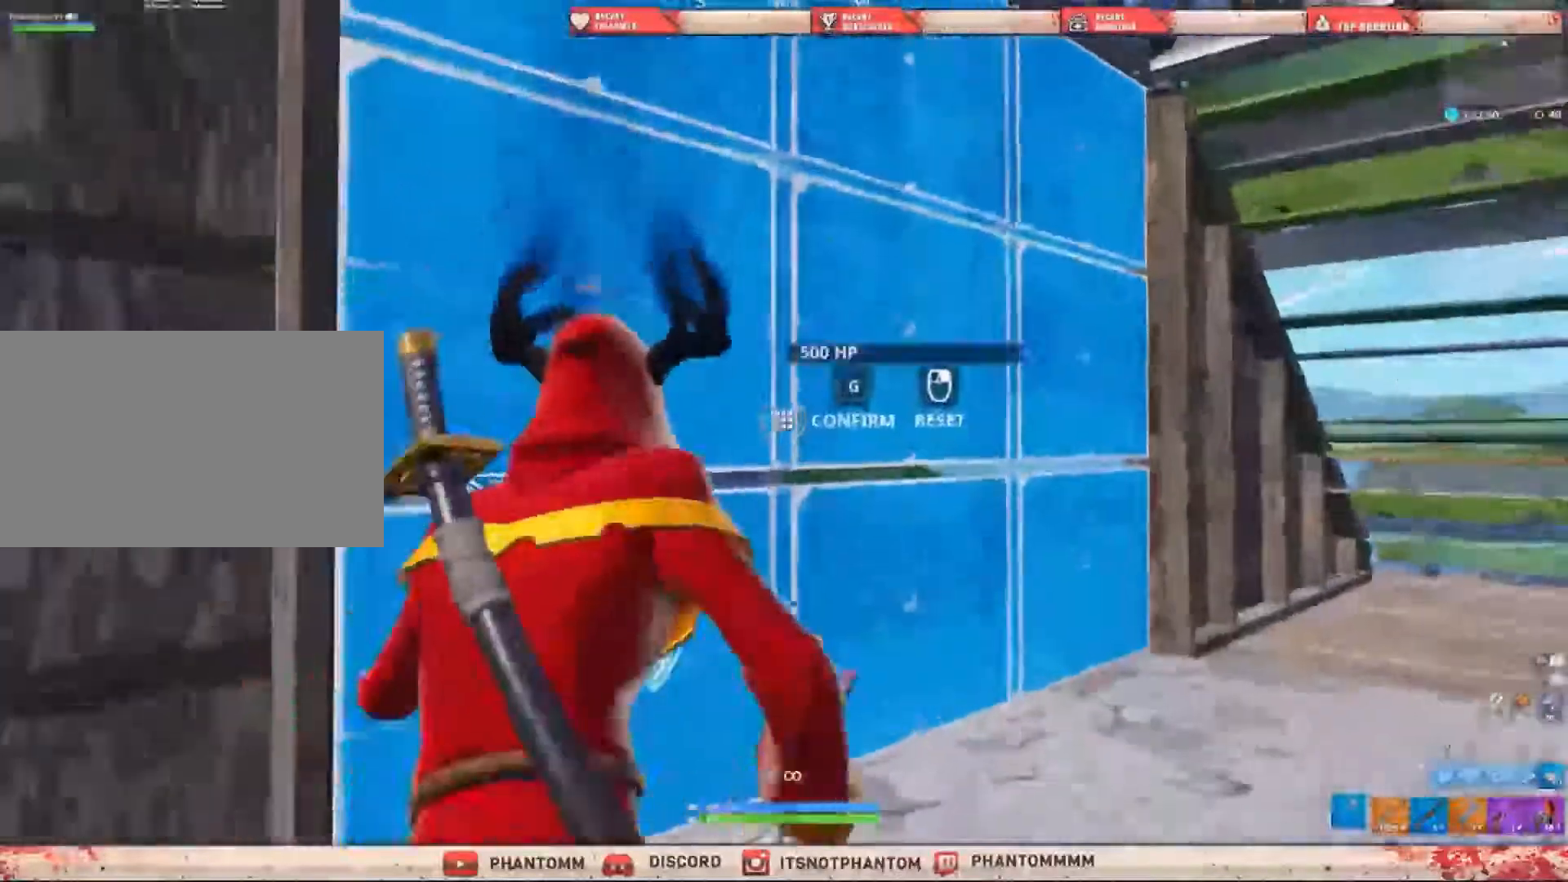
{"keys": ["shift", "w"], "mouse": [], "events": [[166, "mouse_left", "down"], [300, "g", "down"], [367, "mouse_left", "up"], [433, "g", "up"]]}
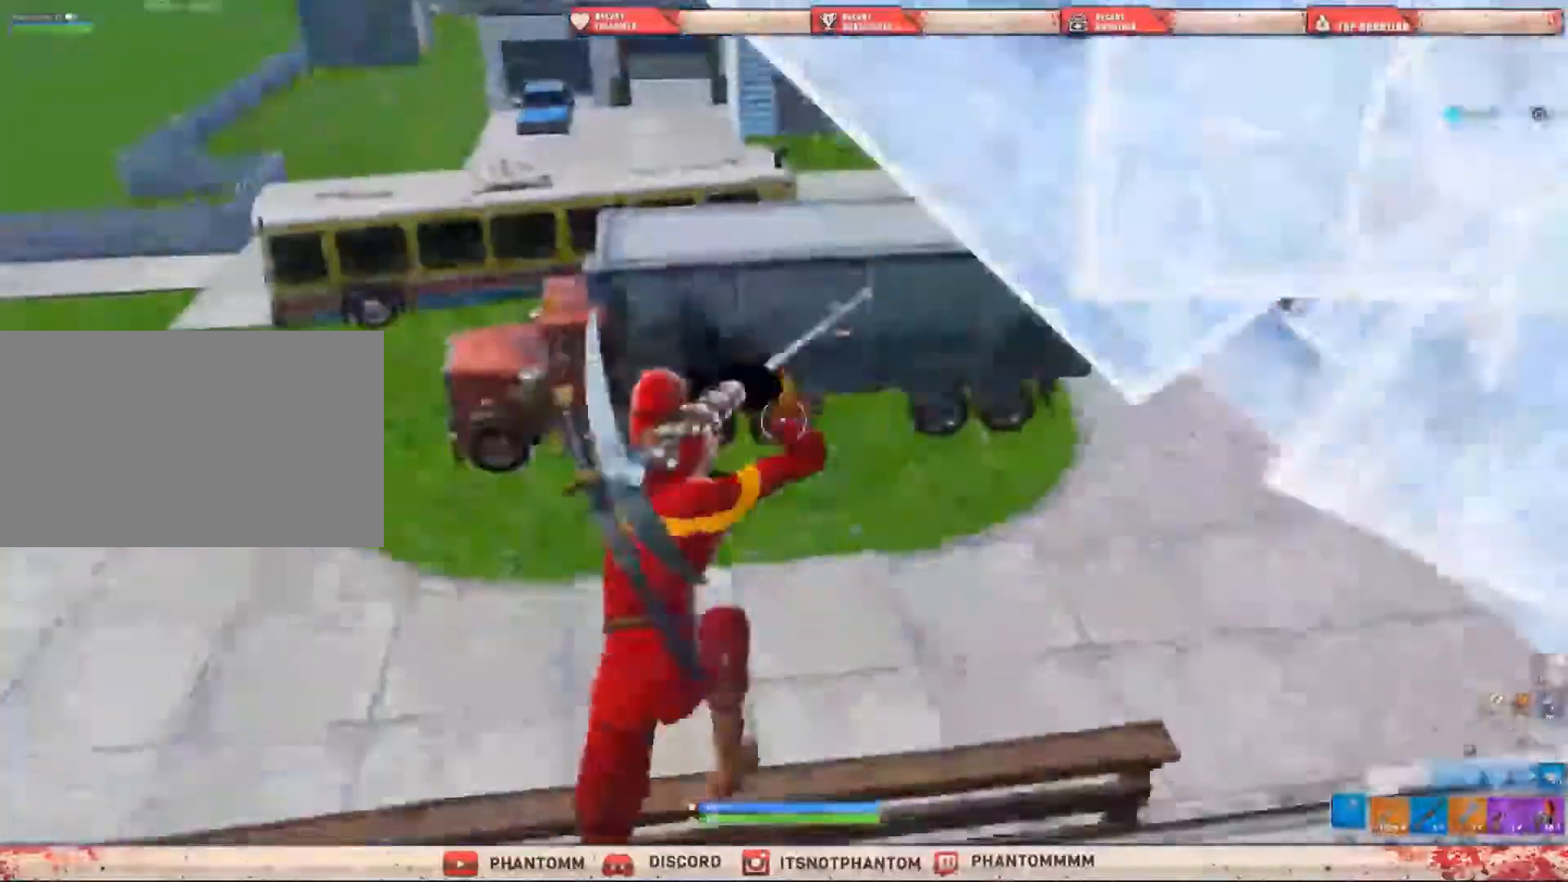
{"keys": ["shift", "w"], "mouse": [], "events": [[34, "a", "down"], [501, "a", "up"]]}
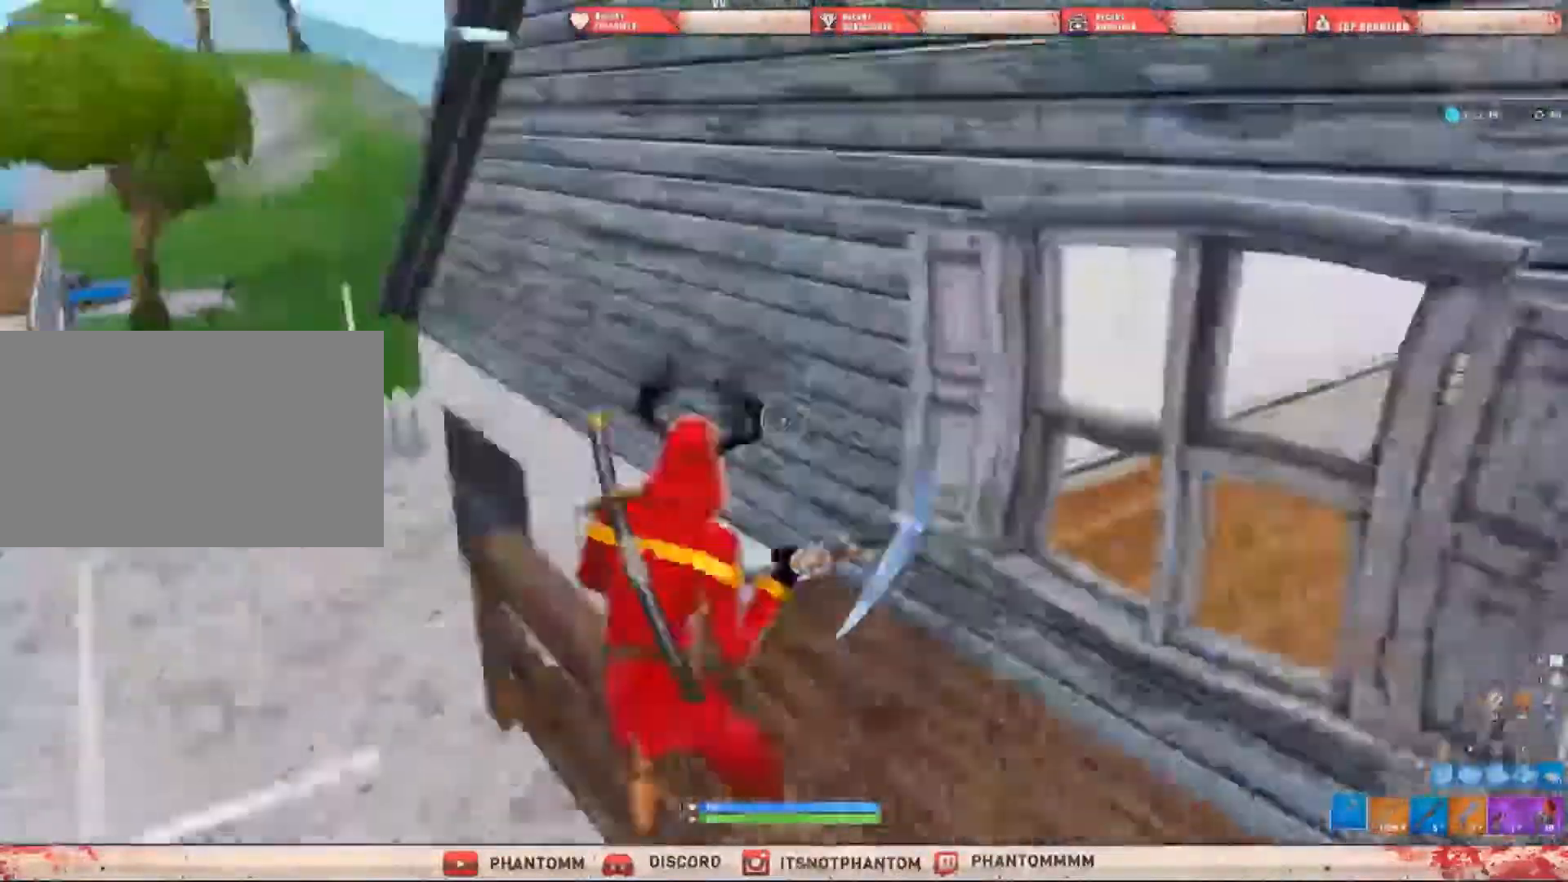
{"keys": ["shift", "w"], "mouse": [], "events": [[233, "space", "down"], [433, "space", "up"]]}
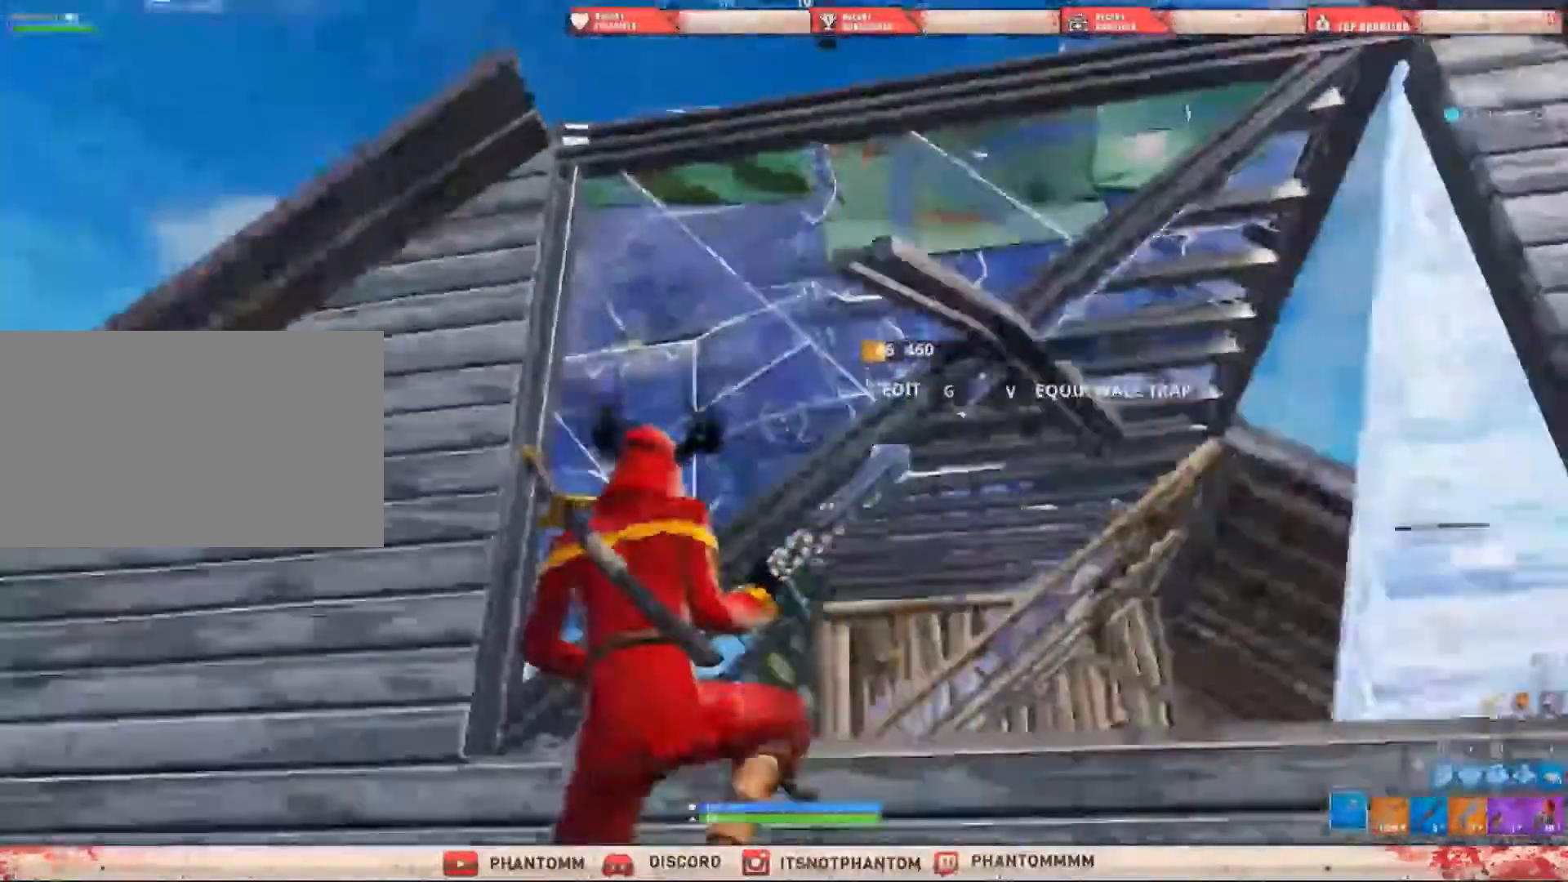
{"keys": ["shift", "w"], "mouse": [], "events": [[100, "g", "down"], [200, "mouse_right", "down"], [300, "g", "up"], [300, "mouse_right", "up"], [367, "g", "down"], [434, "g", "up"]]}
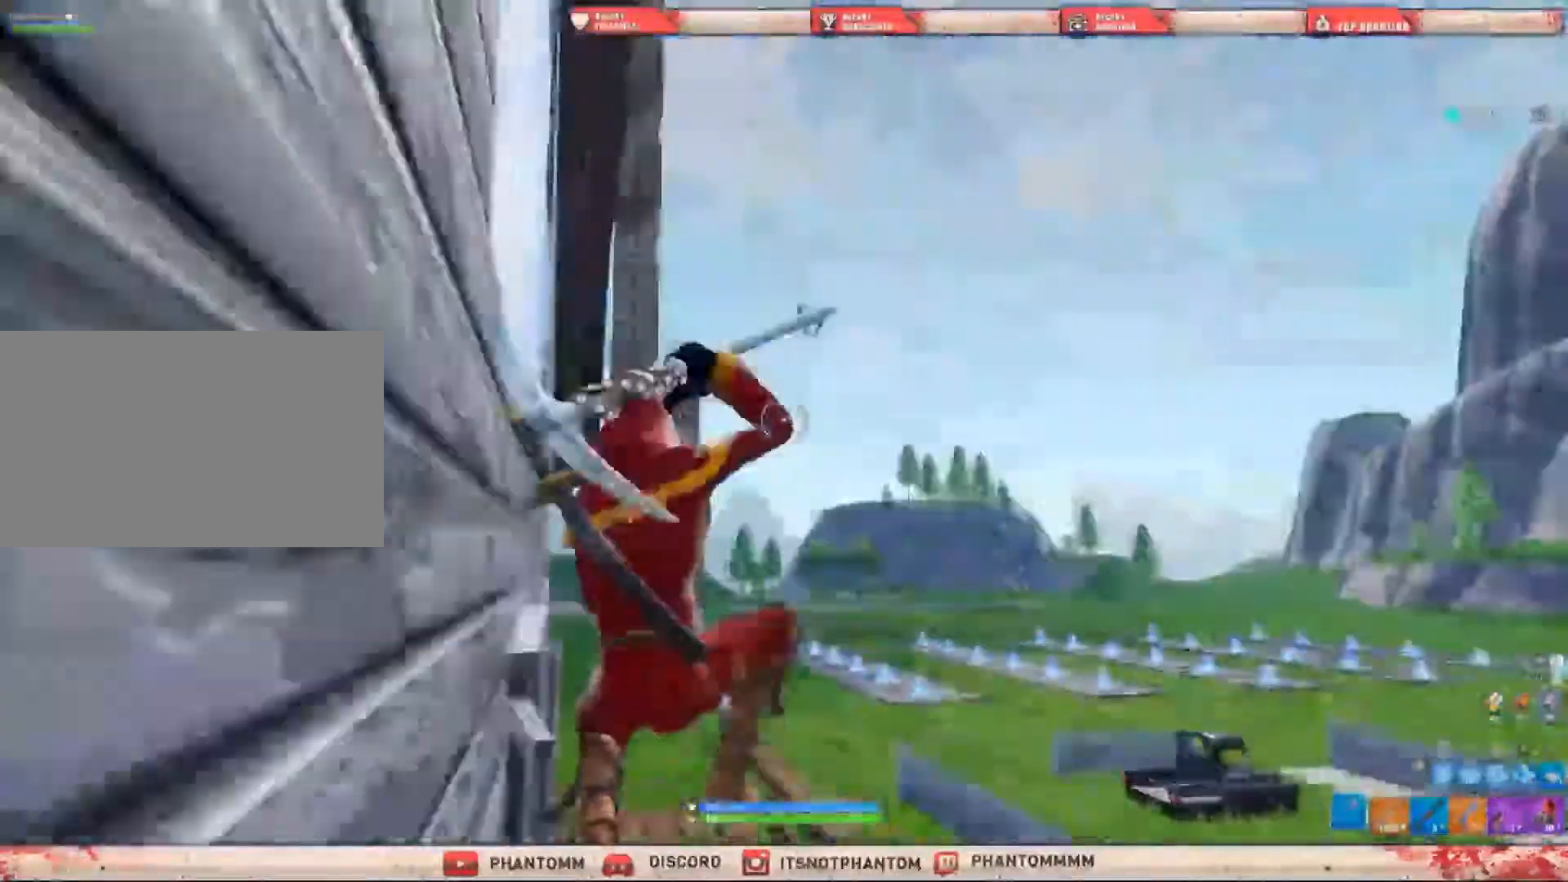
{"keys": ["shift", "w"], "mouse": [], "events": []}
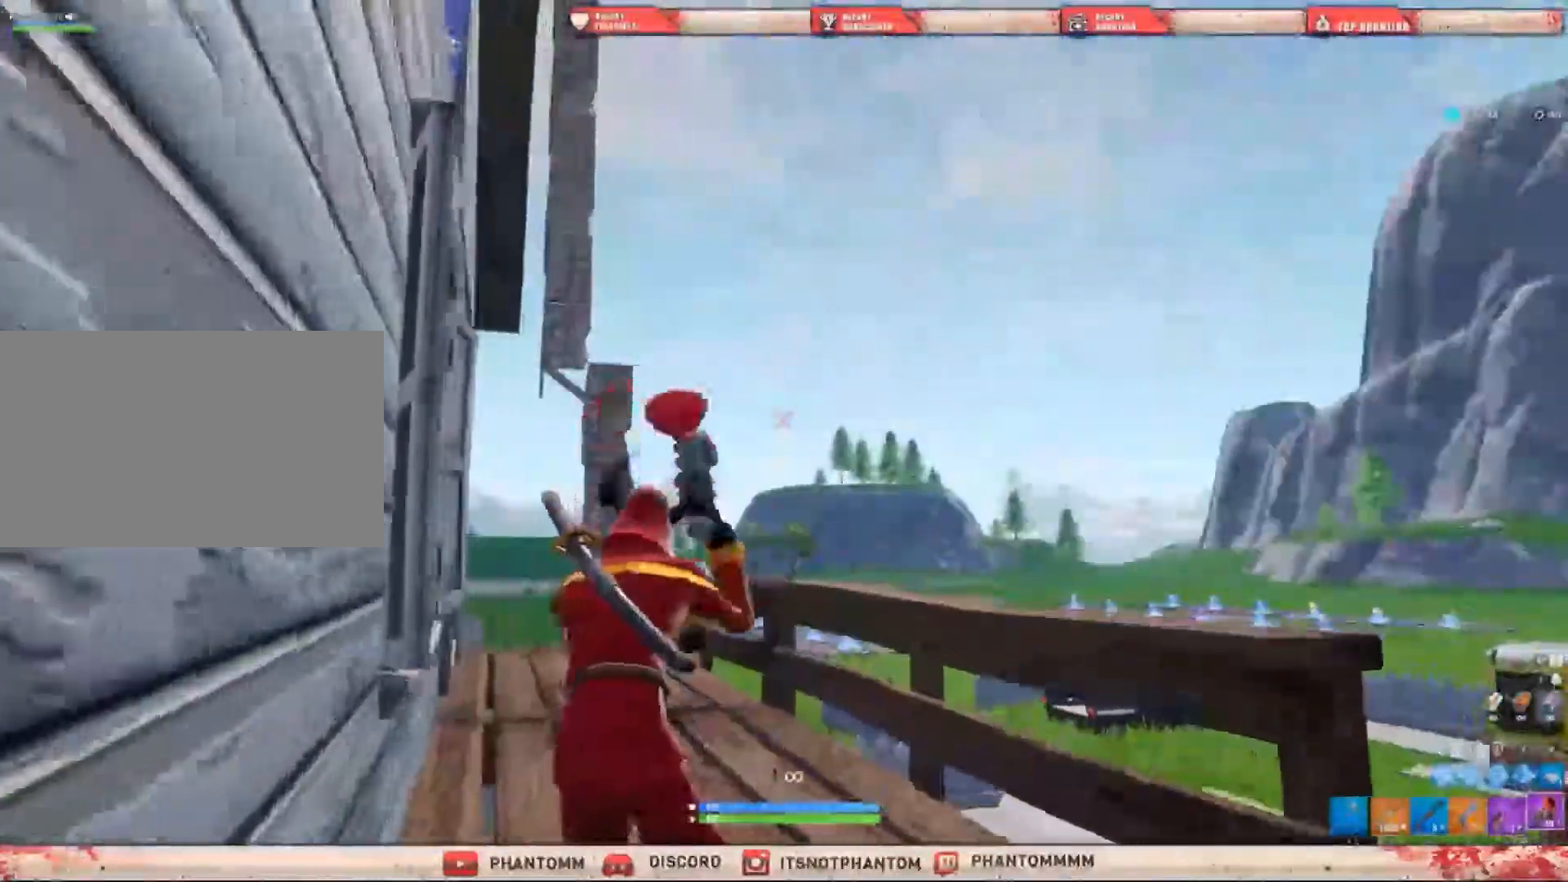
{"keys": ["shift", "space", "w"], "mouse": [], "events": [[367, "space", "down"]]}
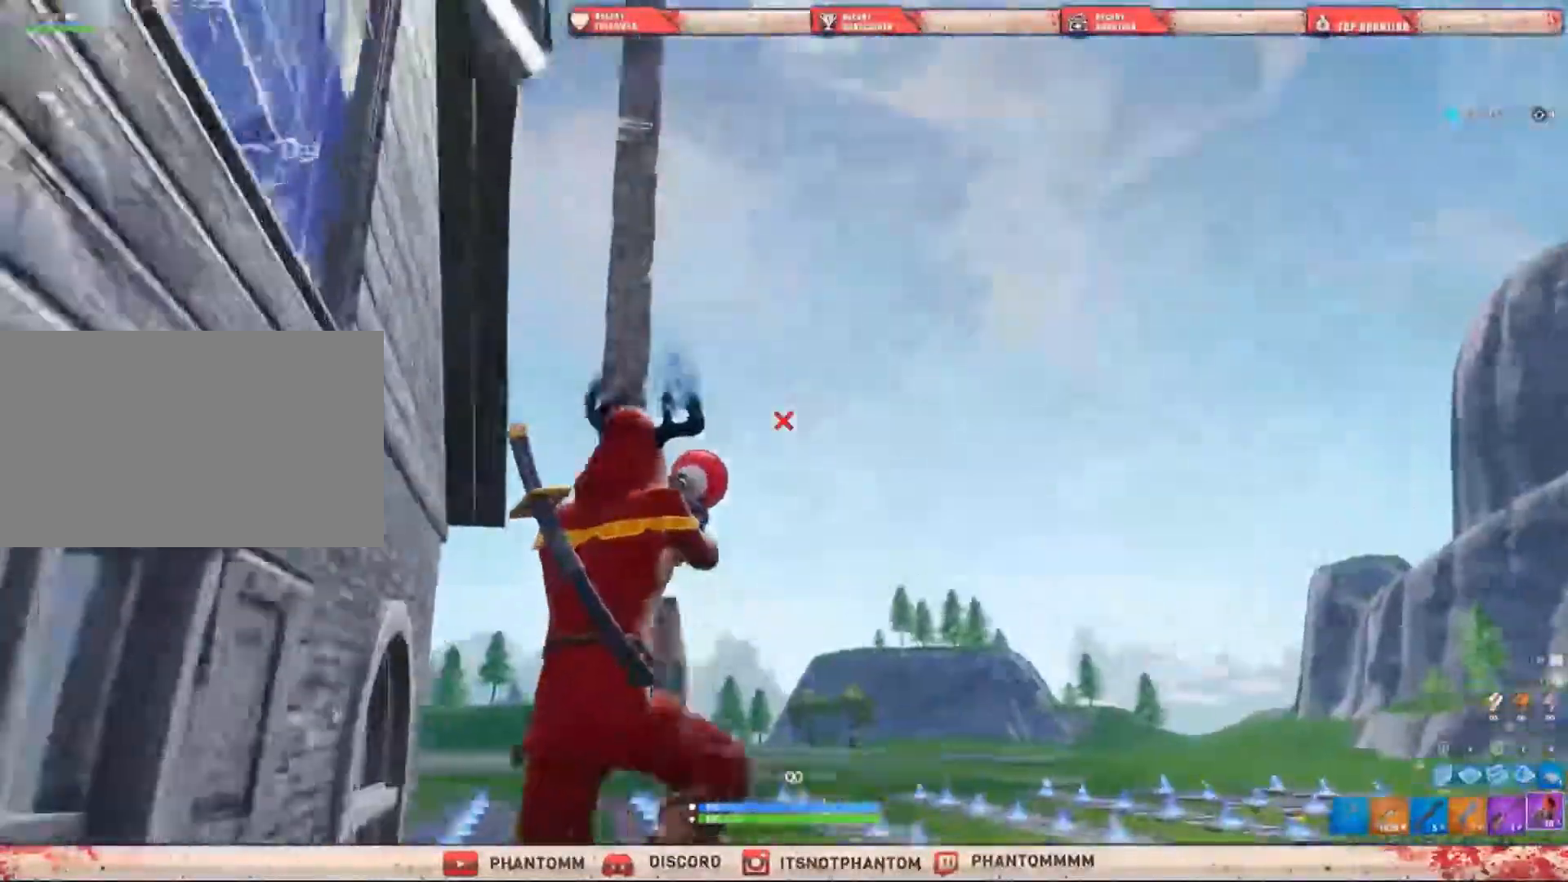
{"keys": ["d", "shift", "w"], "mouse": [], "events": [[33, "d", "down"], [33, "space", "up"], [33, "w", "up"], [200, "mouse_left", "down"], [400, "mouse_left", "up"], [500, "w", "down"]]}
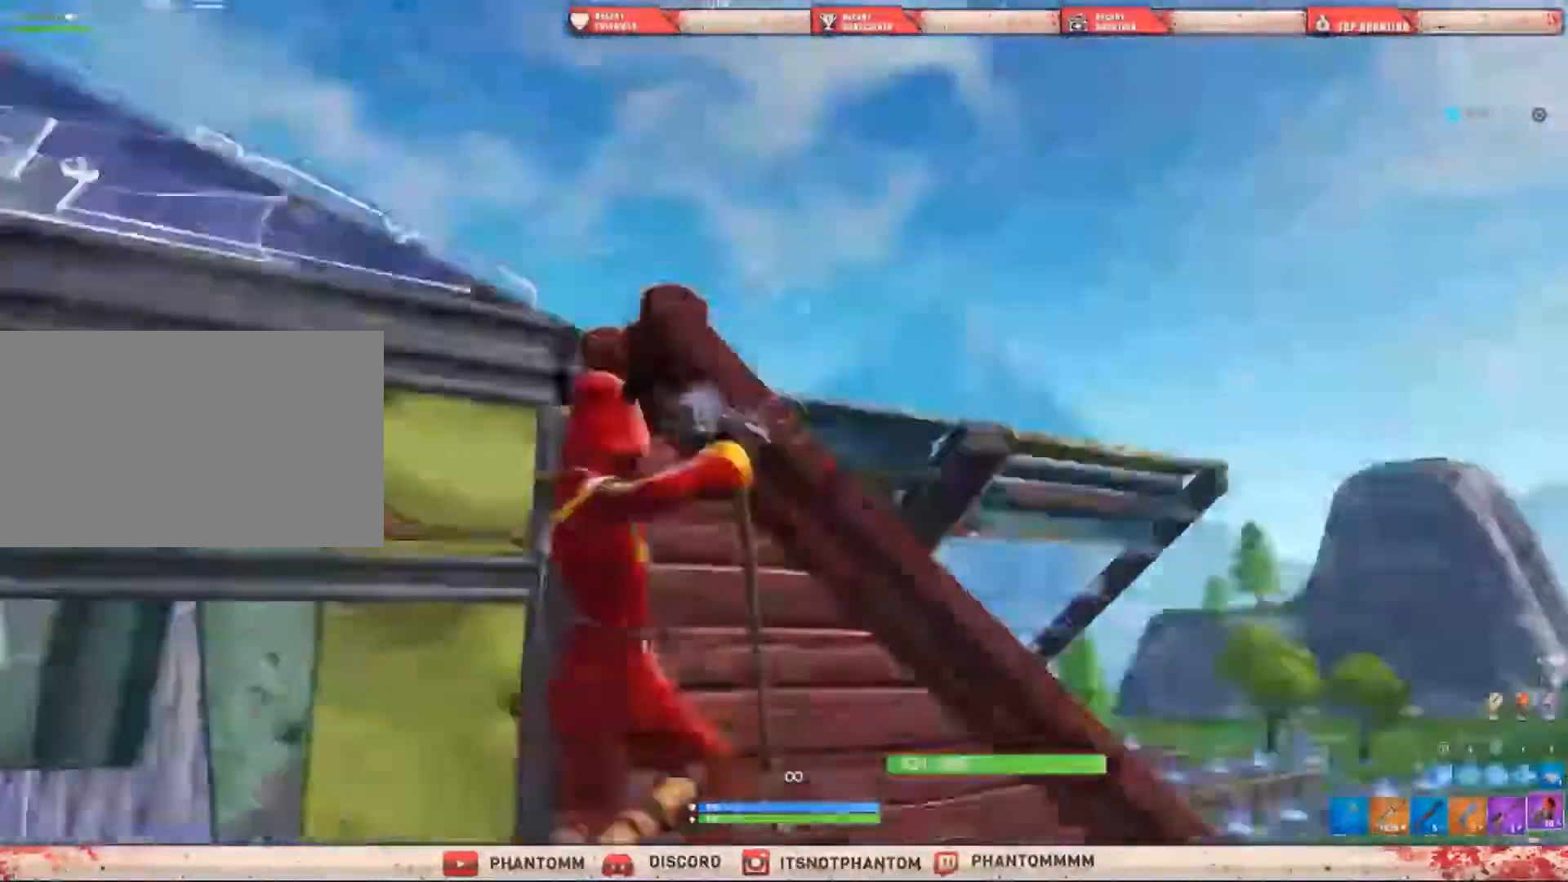
{"keys": ["g", "shift", "w"], "mouse": [], "events": [[33, "d", "up"], [501, "g", "down"]]}
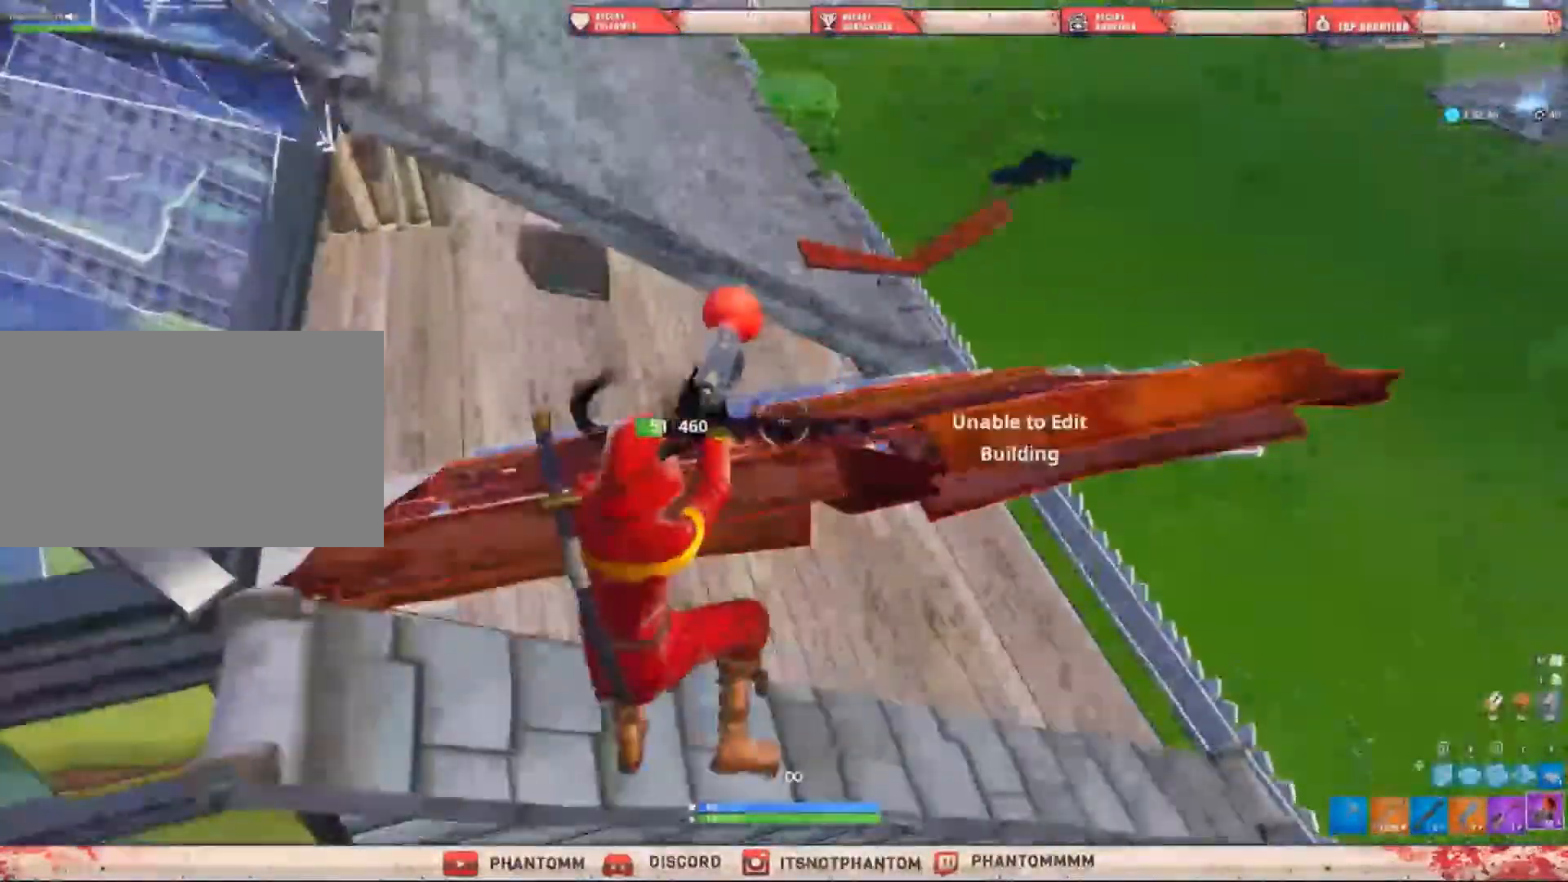
{"keys": ["shift", "w"], "mouse": [], "events": [[133, "mouse_right", "down"], [166, "g", "up"], [233, "mouse_right", "up"], [300, "w", "up"], [467, "w", "down"]]}
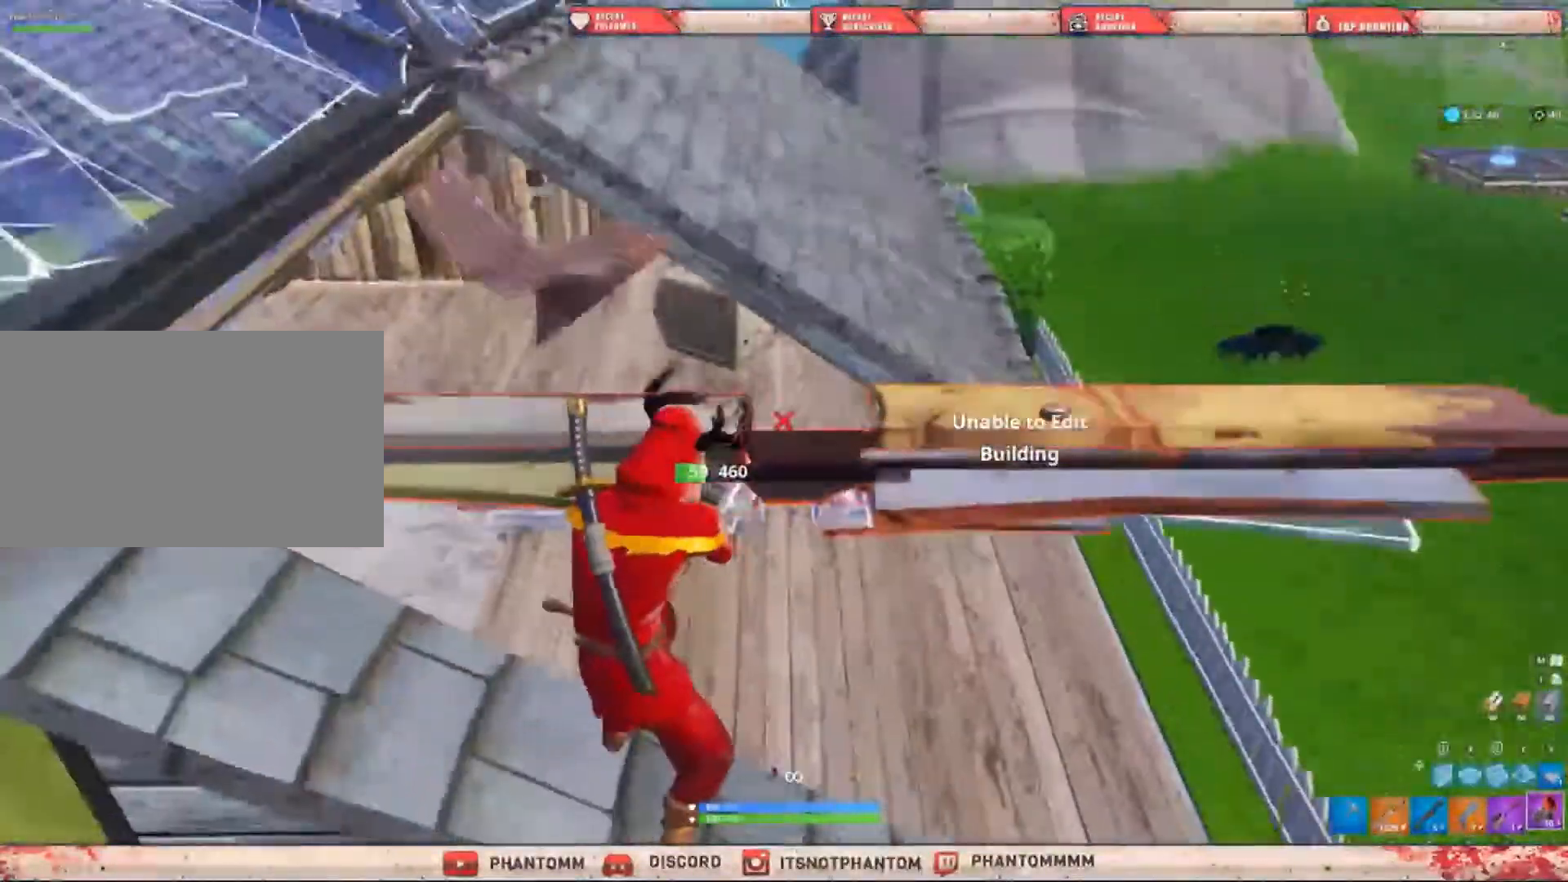
{"keys": ["shift"], "mouse": ["left"], "events": [[67, "1", "down"], [134, "1", "up"], [234, "w", "up"], [300, "mouse_left", "down"]]}
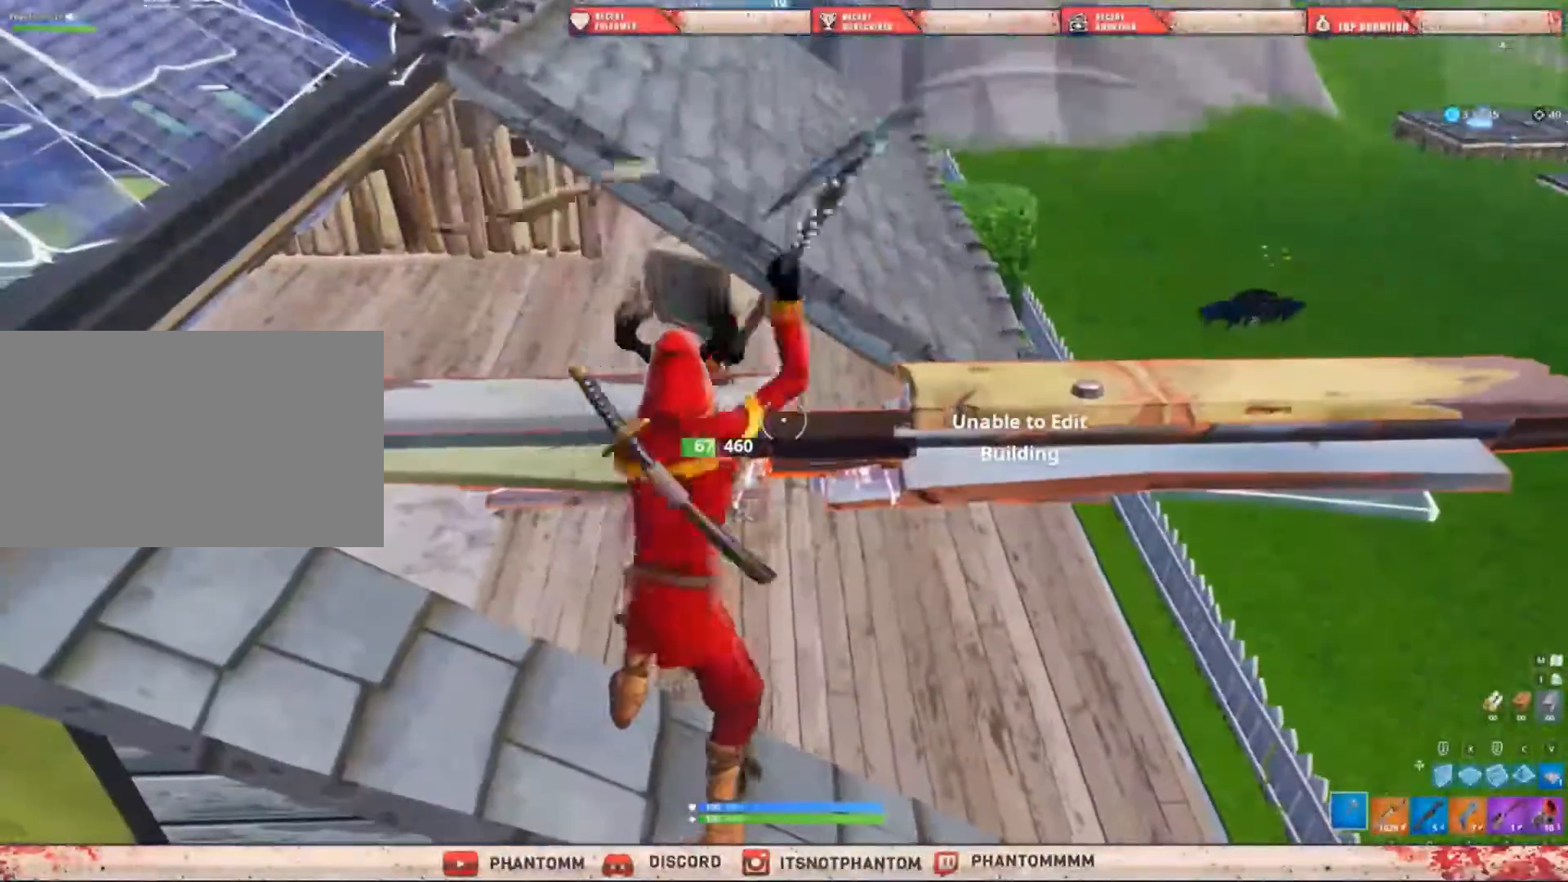
{"keys": ["d", "shift", "space", "w"], "mouse": [], "events": [[300, "w", "down"], [367, "mouse_left", "up"], [433, "d", "down"], [500, "space", "down"]]}
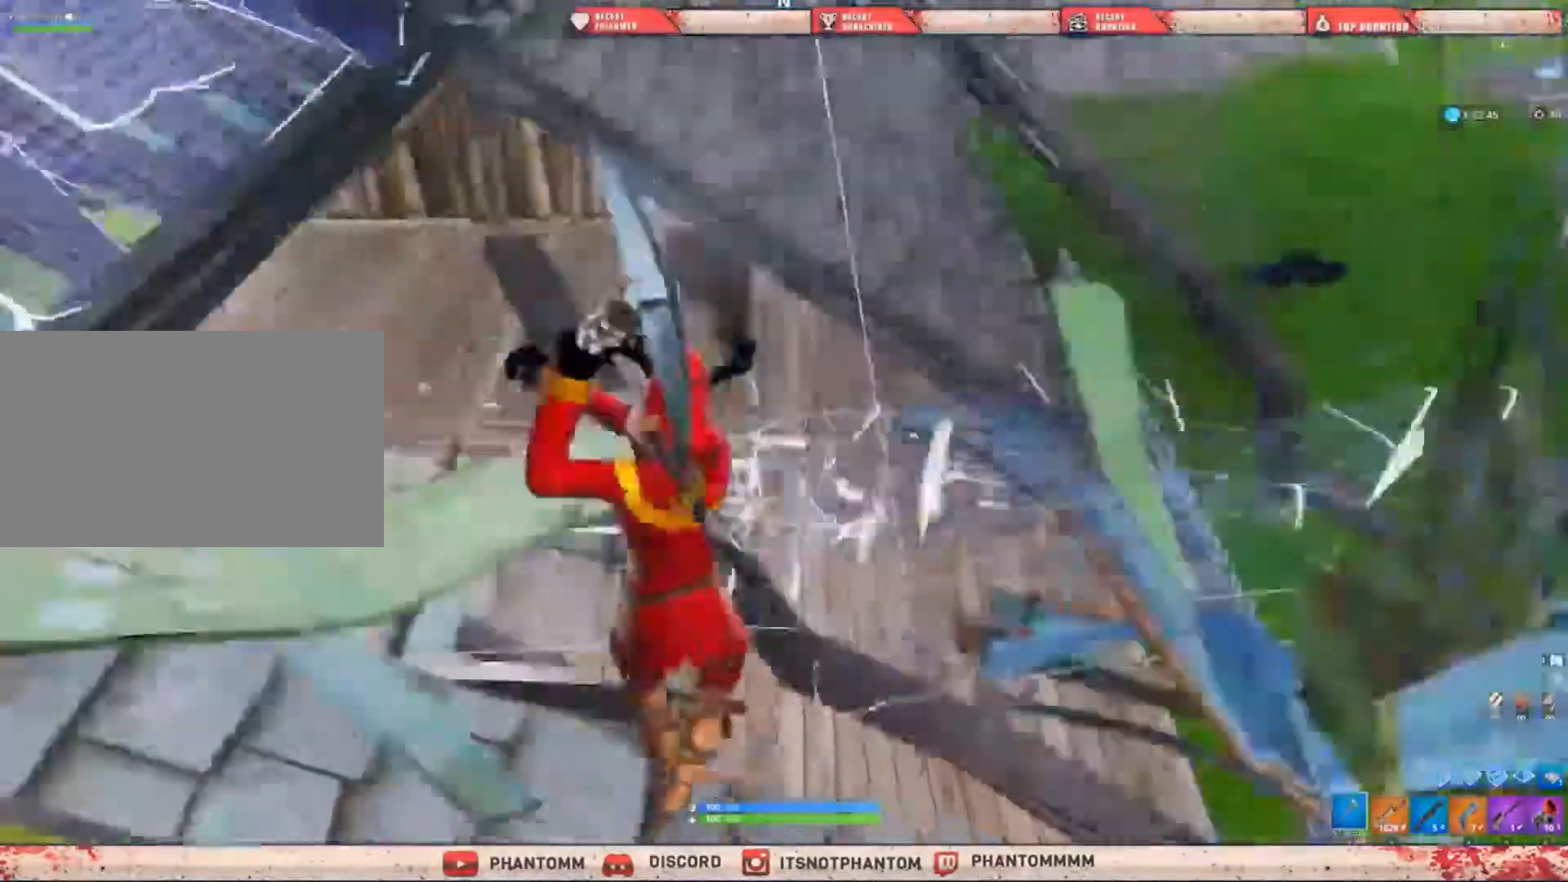
{"keys": ["d", "shift", "w"], "mouse": [], "events": [[100, "w", "up"], [234, "space", "up"], [367, "w", "down"]]}
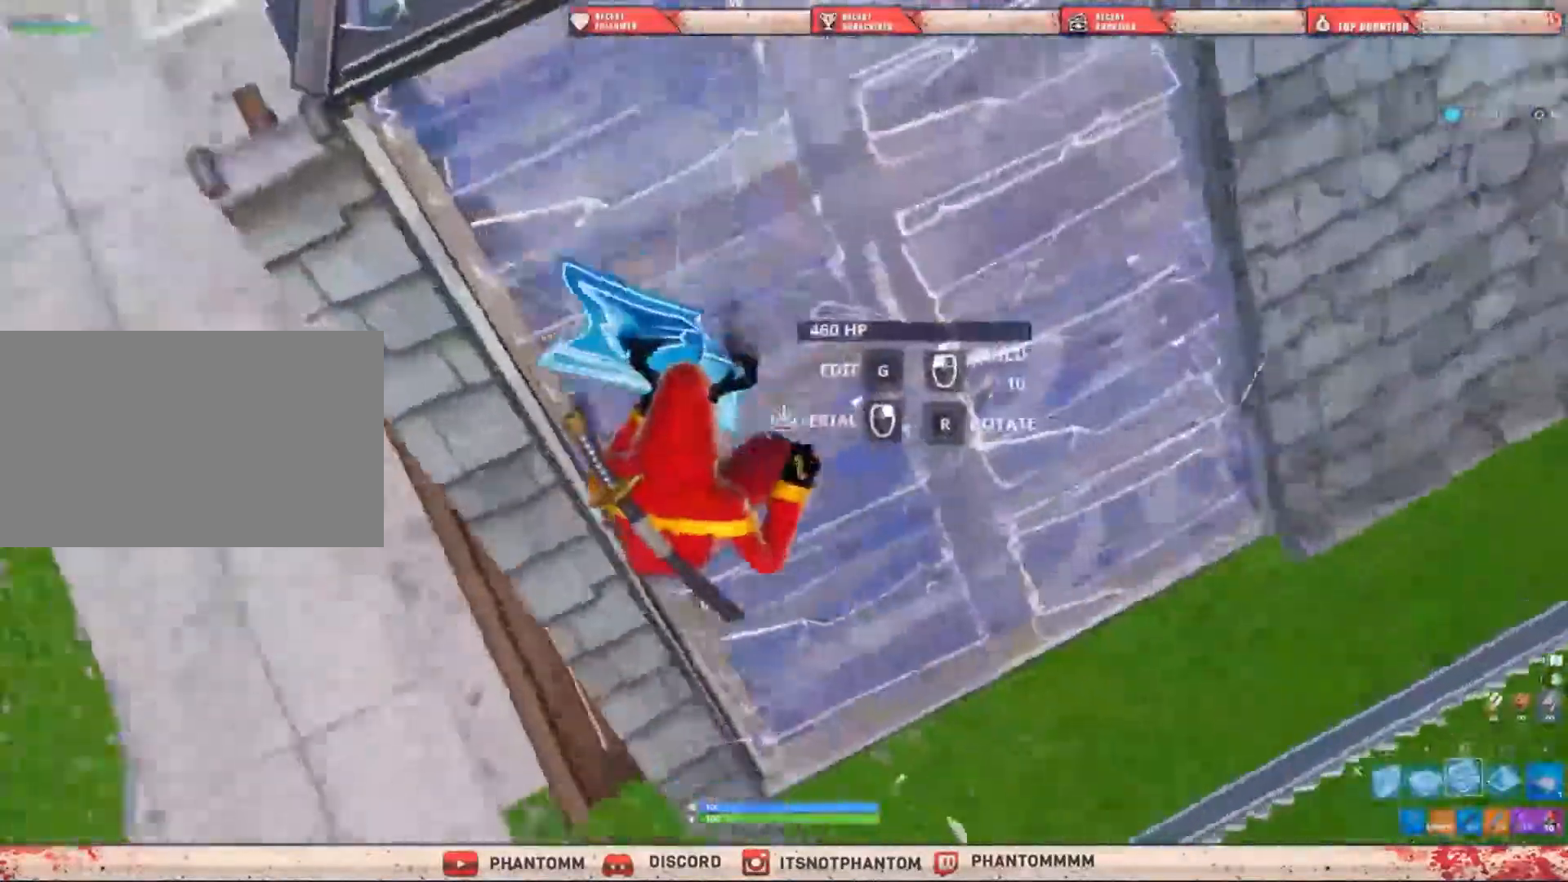
{"keys": ["d", "shift", "w"], "mouse": [], "events": [[100, "mouse_left", "down"], [200, "1", "down"], [200, "mouse_left", "up"], [400, "1", "up"]]}
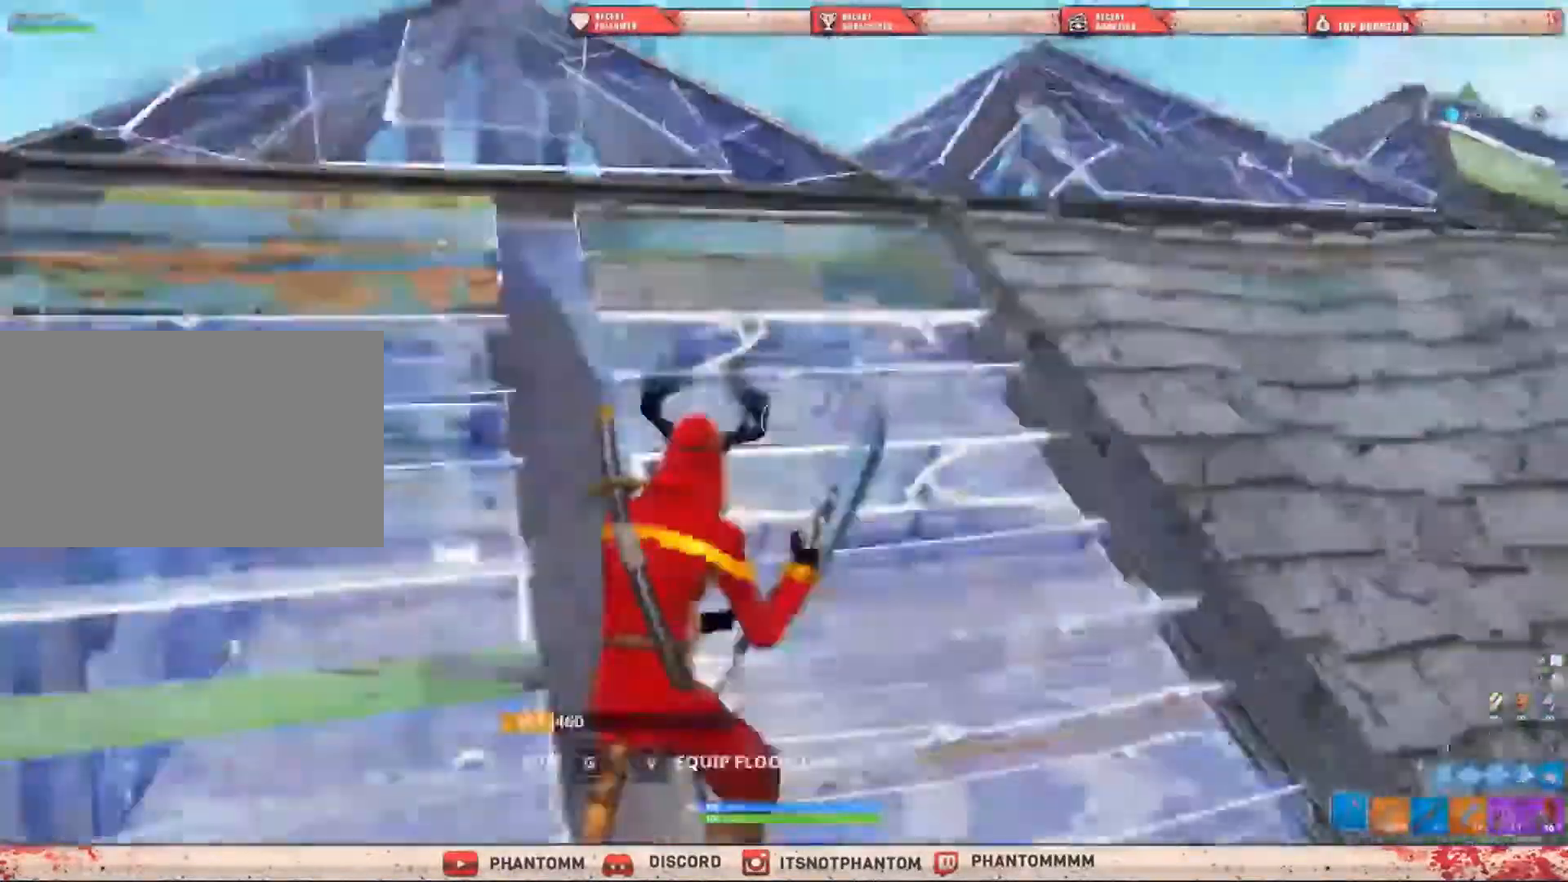
{"keys": ["a", "shift", "w"], "mouse": [], "events": [[267, "d", "up"], [300, "a", "down"]]}
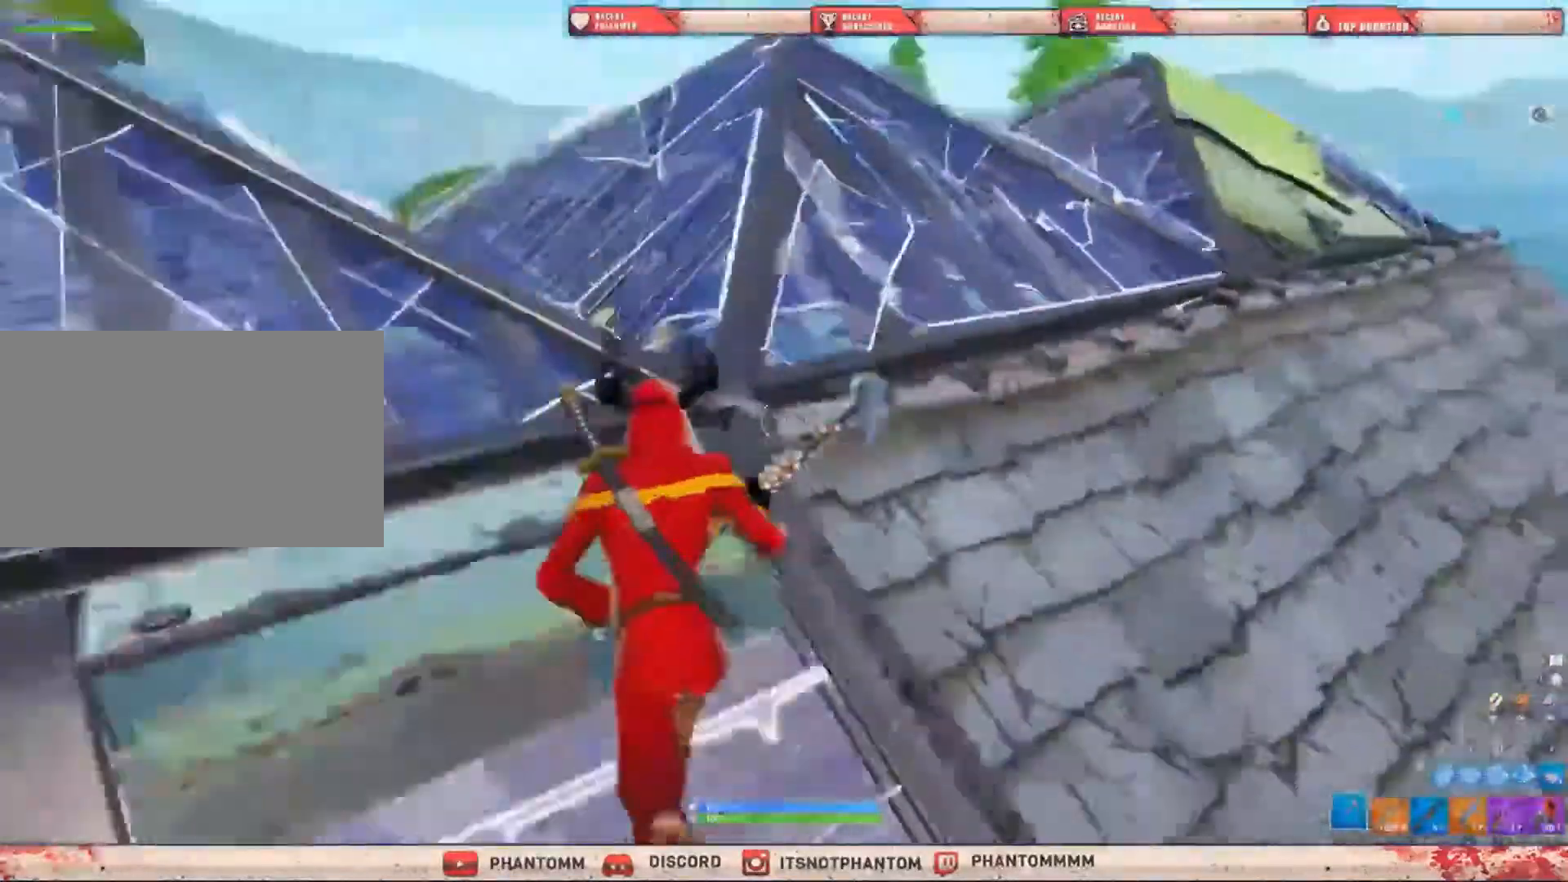
{"keys": ["a", "shift", "w"], "mouse": [], "events": [[100, "space", "down"], [267, "space", "up"]]}
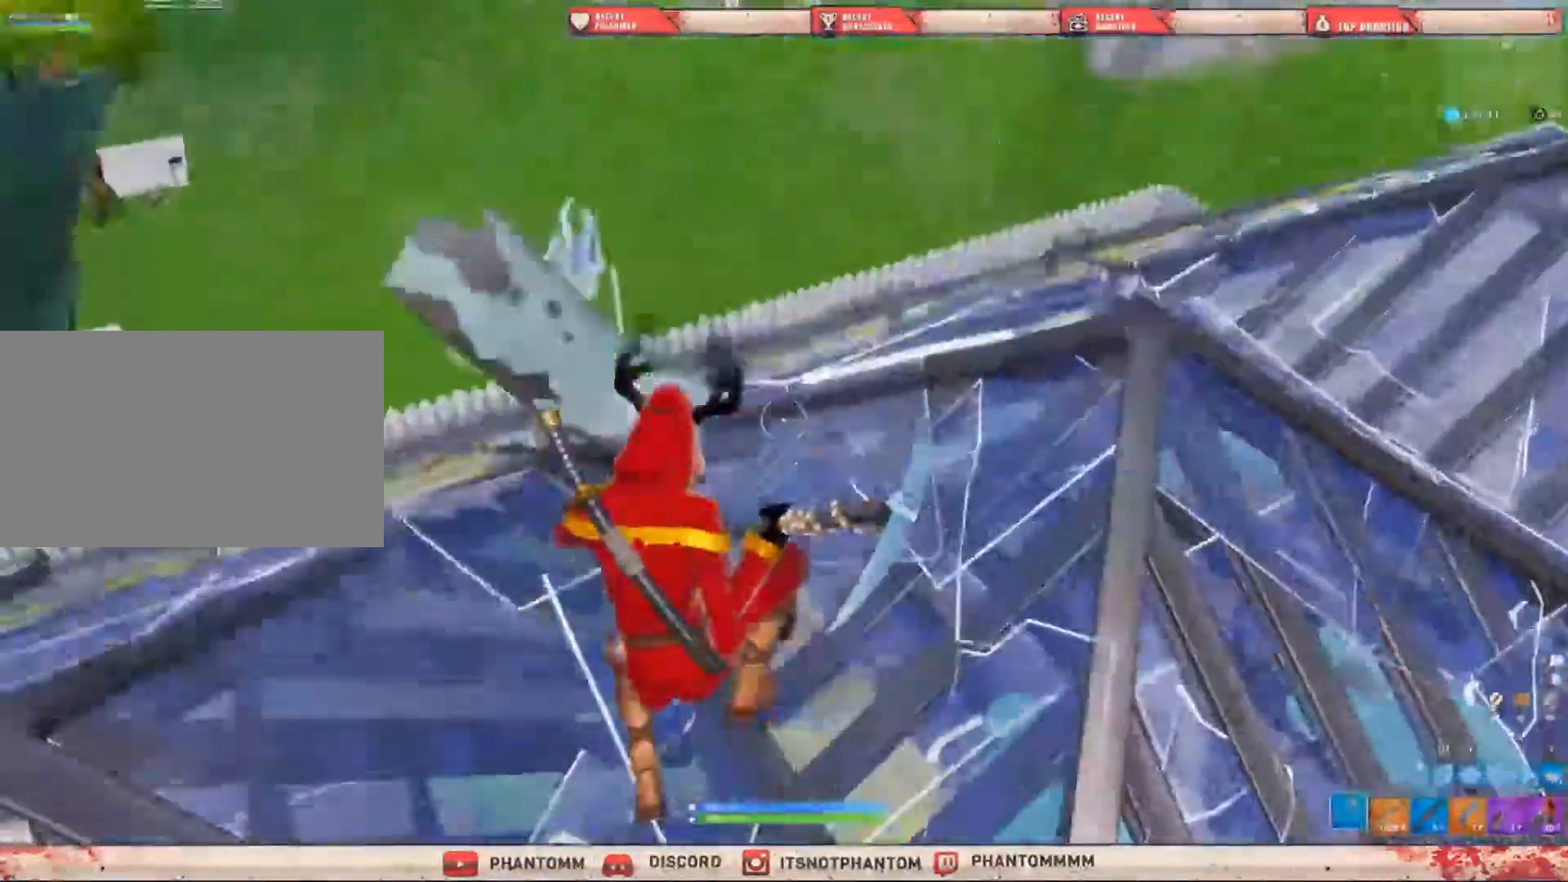
{"keys": ["a", "shift", "w"], "mouse": [], "events": []}
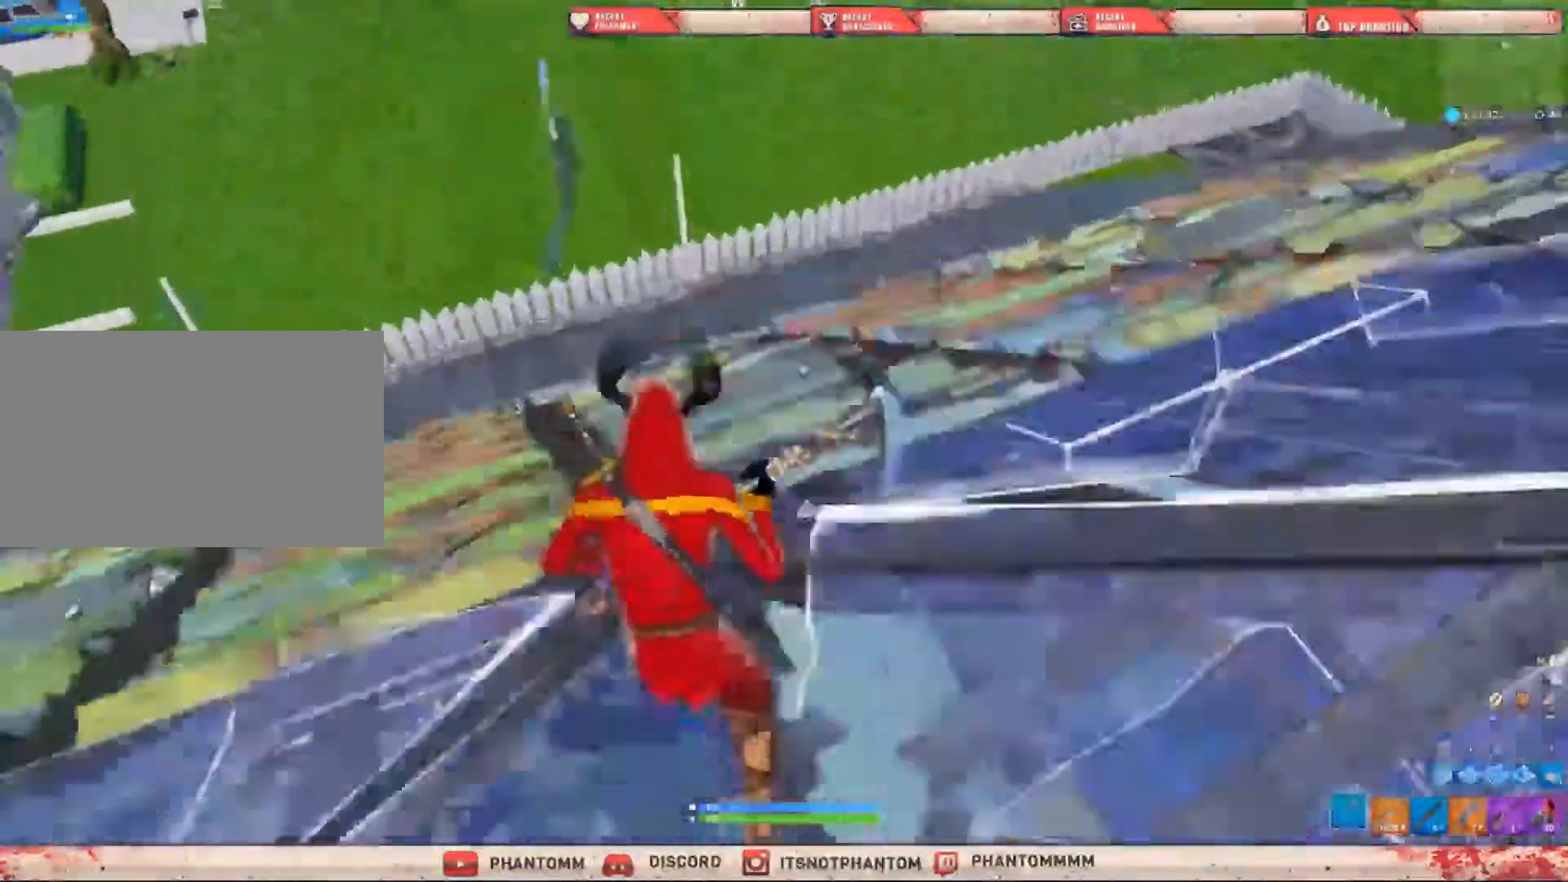
{"keys": ["a", "shift", "w"], "mouse": [], "events": []}
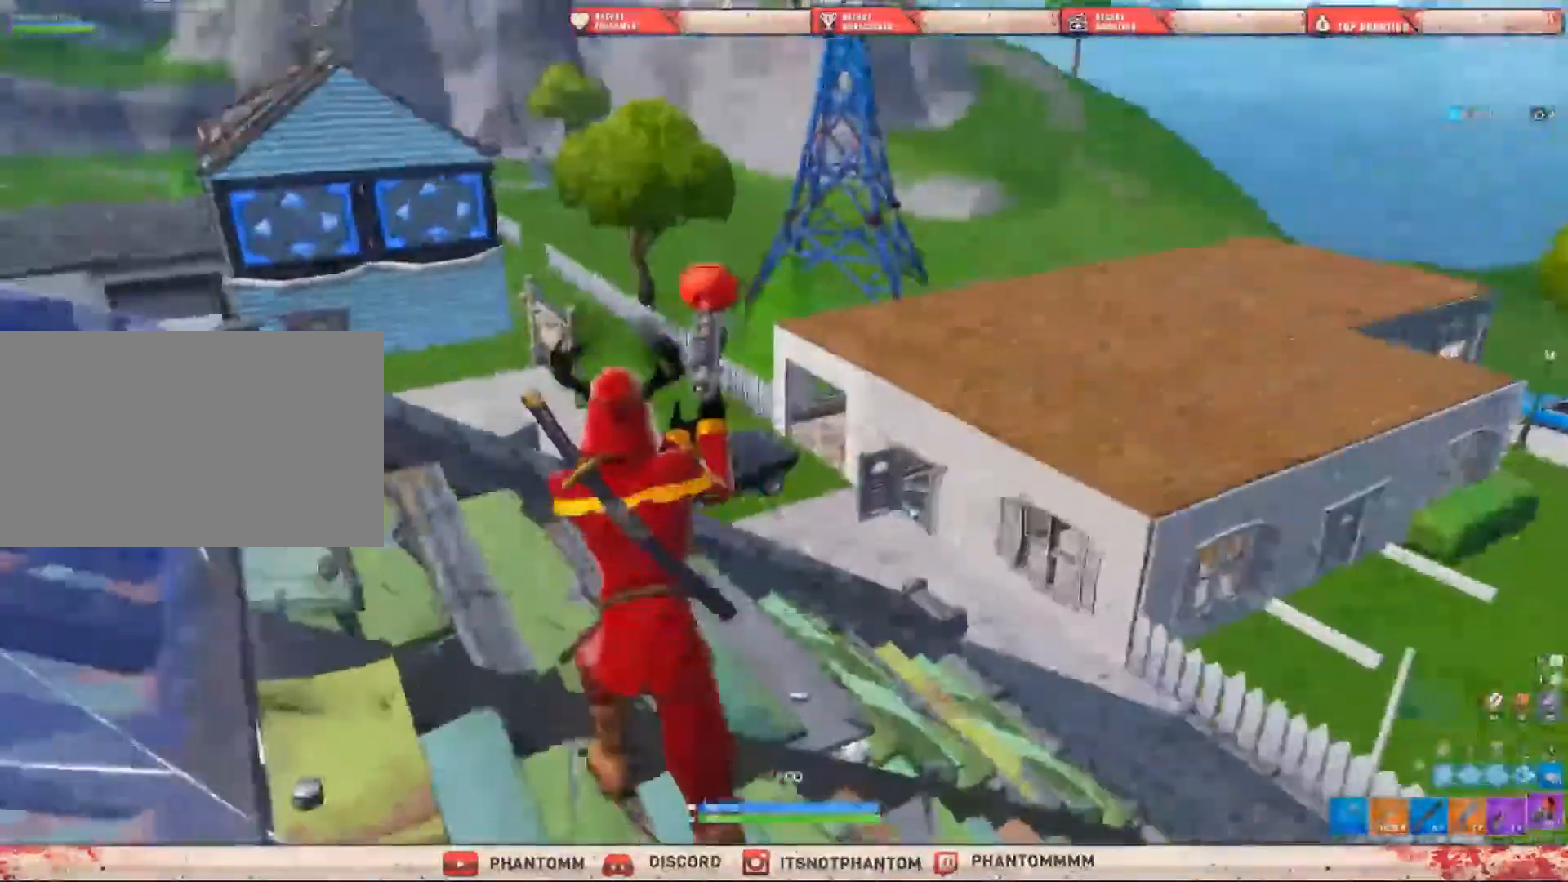
{"keys": ["a", "shift", "w"], "mouse": [], "events": []}
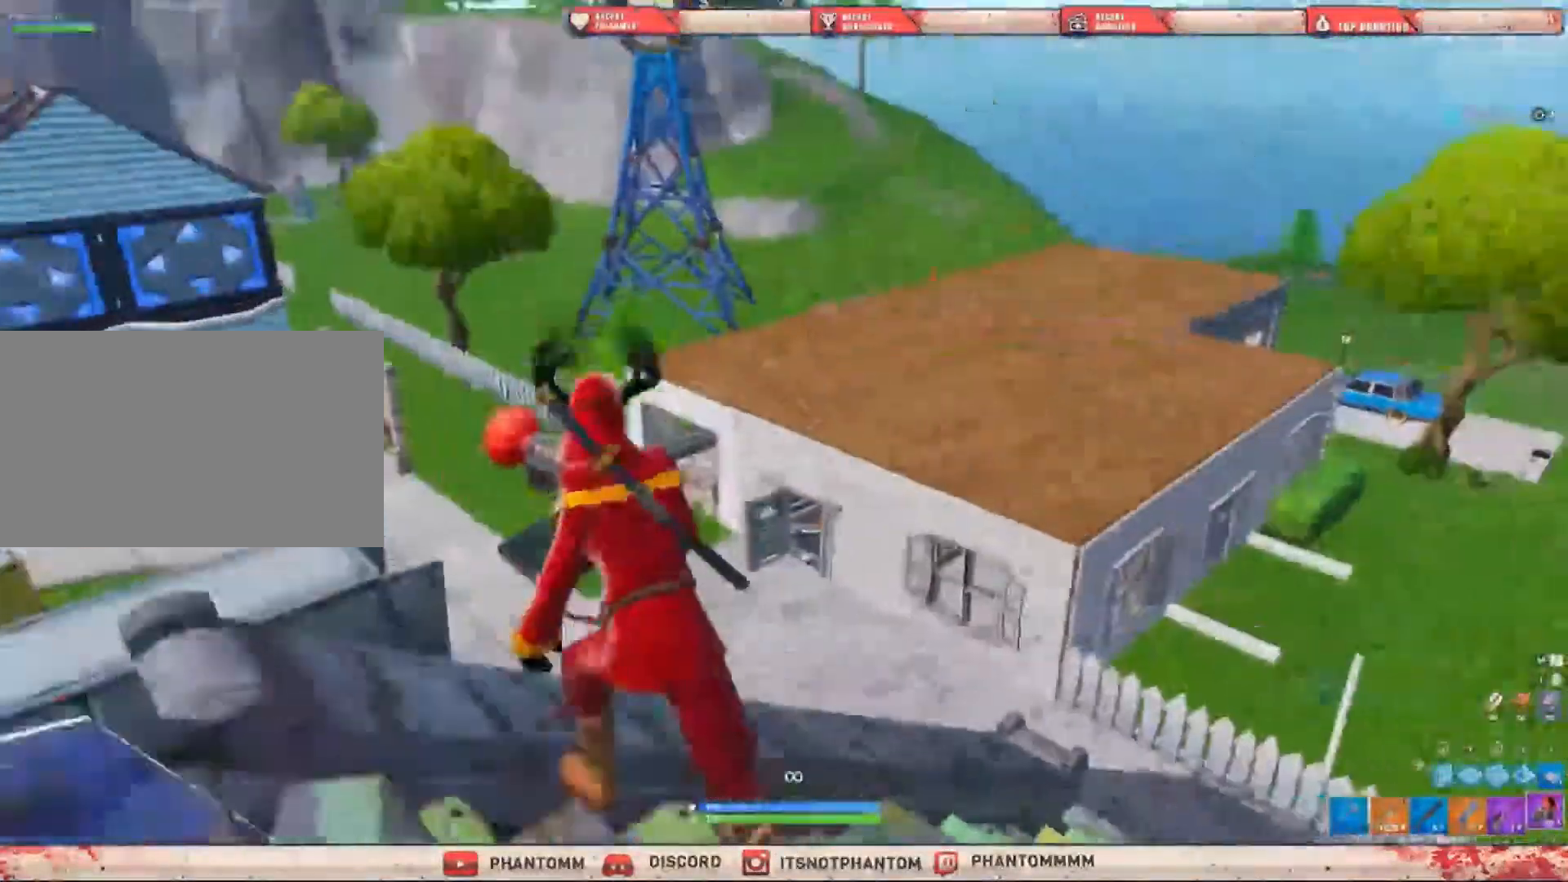
{"keys": ["shift", "w"], "mouse": [], "events": [[33, "a", "up"], [100, "mouse_left", "down"], [200, "mouse_left", "up"]]}
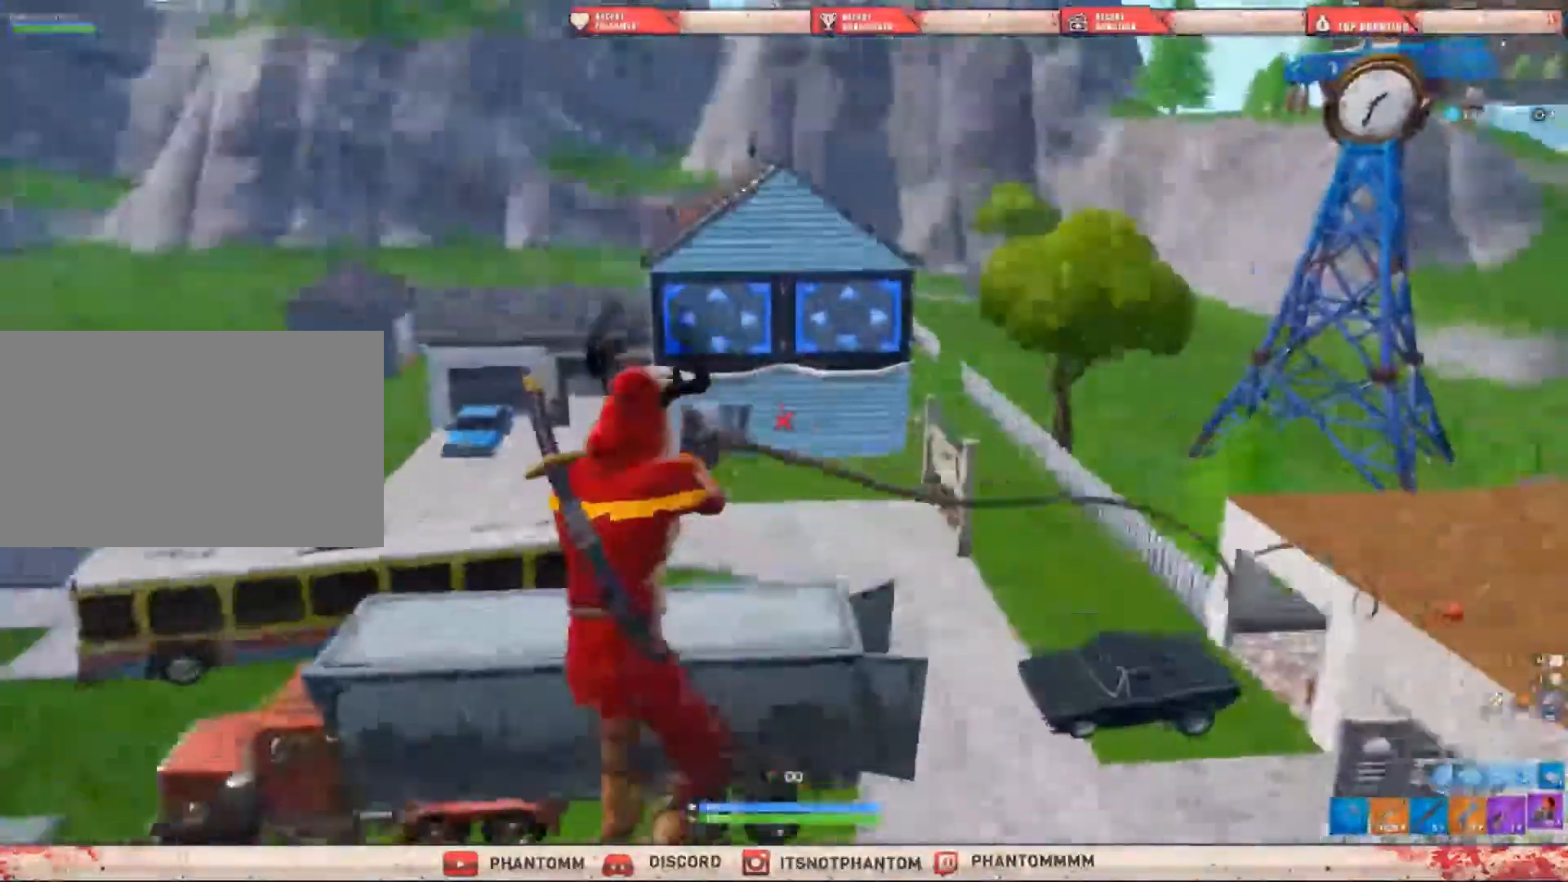
{"keys": ["shift", "w"], "mouse": [], "events": []}
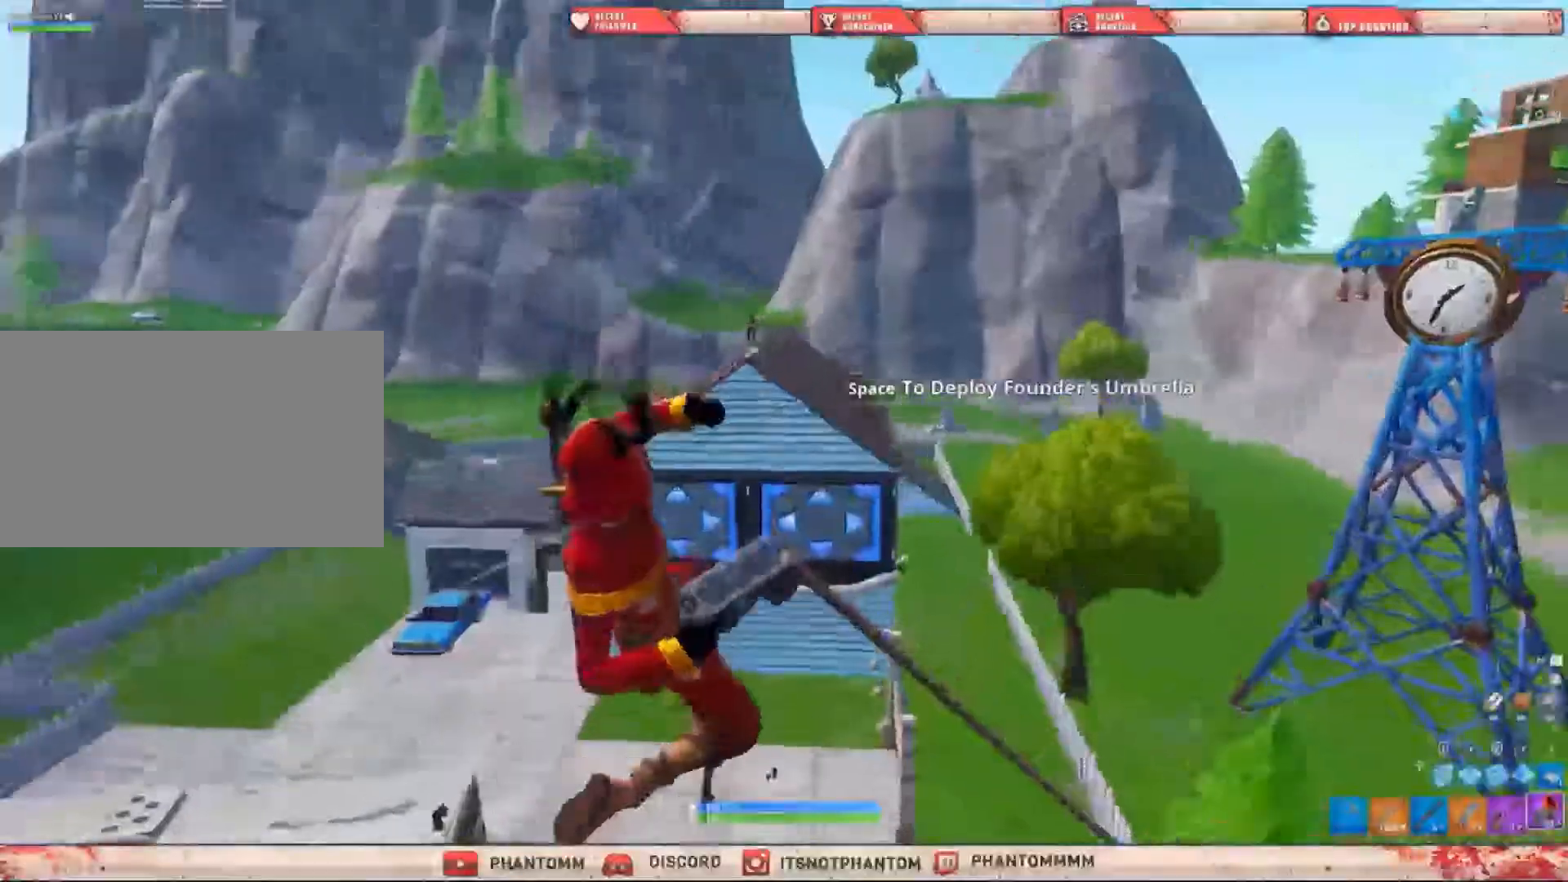
{"keys": ["shift", "w"], "mouse": [], "events": [[200, "mouse_left", "down"], [267, "mouse_left", "up"]]}
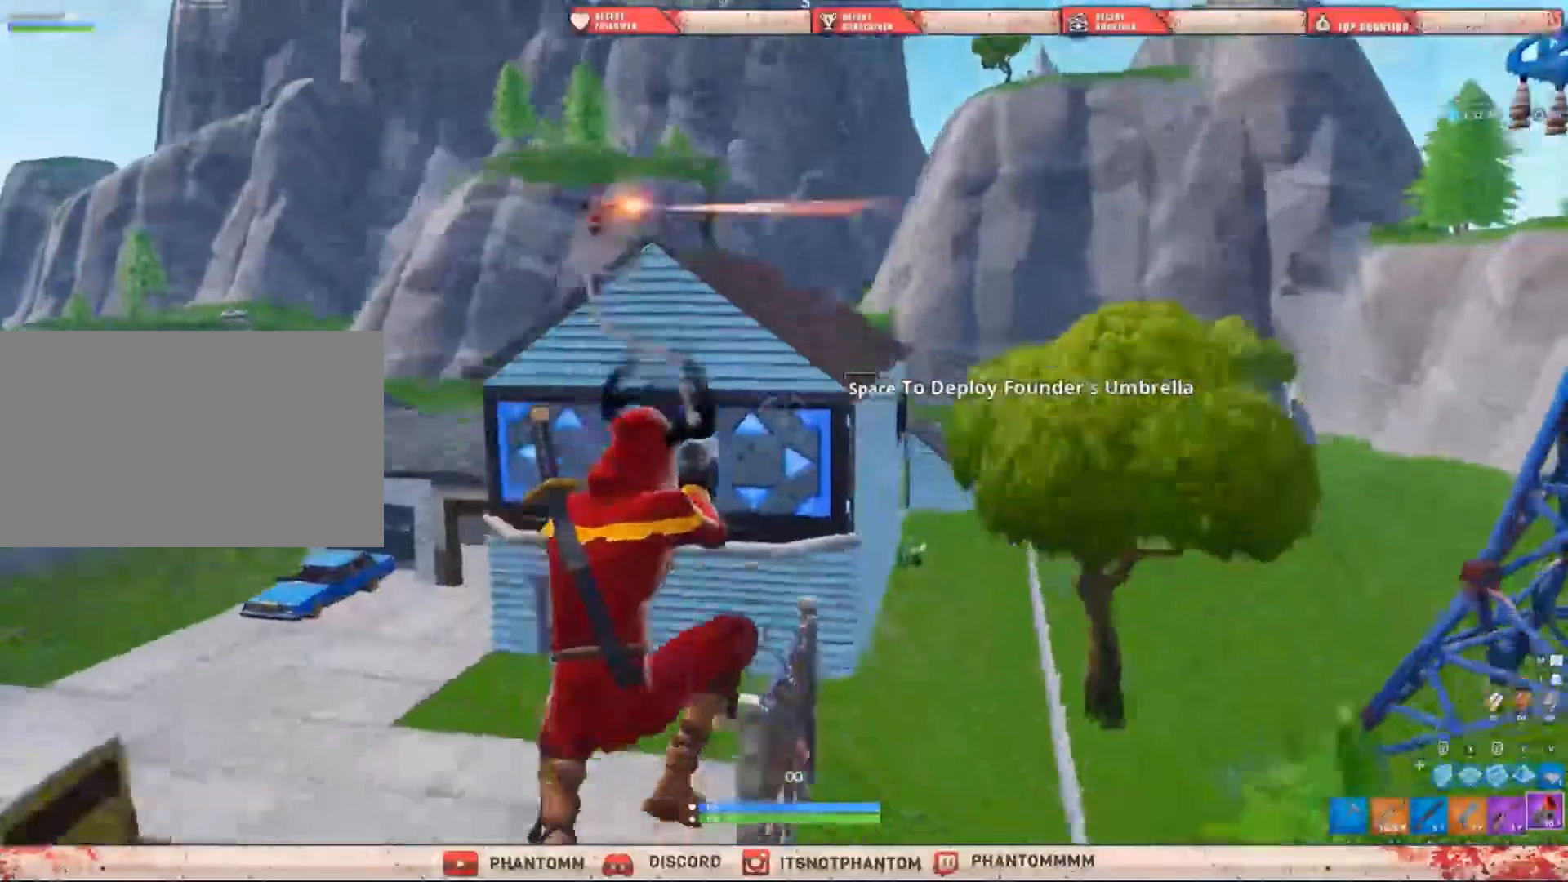
{"keys": ["shift", "w"], "mouse": [], "events": []}
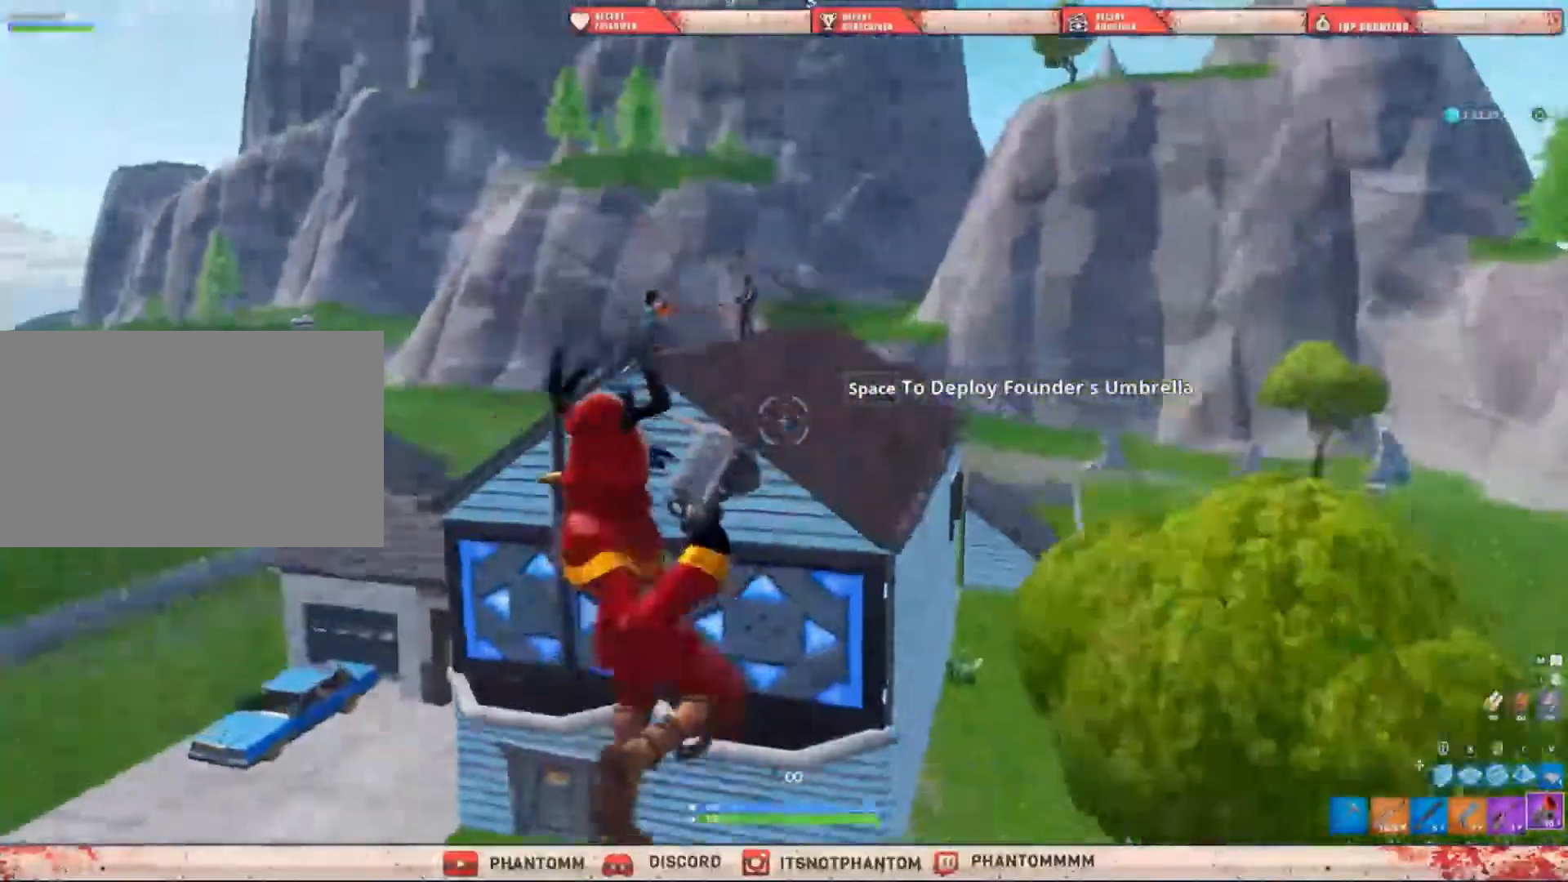
{"keys": ["shift", "w"], "mouse": [], "events": [[233, "q", "down"], [300, "q", "up"]]}
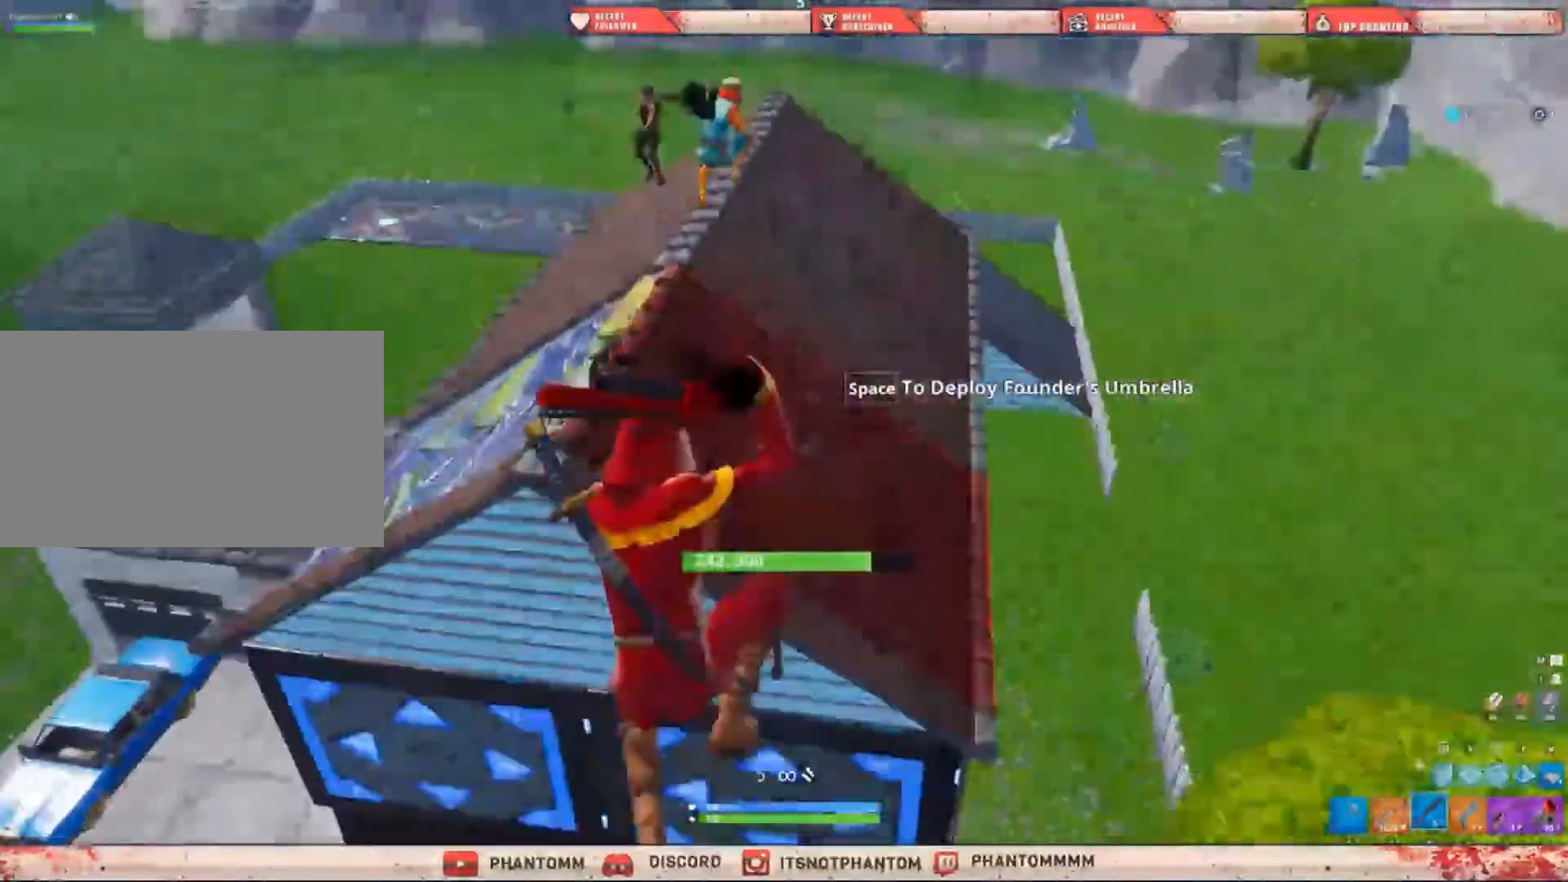
{"keys": ["a", "e", "shift", "w"], "mouse": ["left"], "events": [[100, "a", "down"], [367, "mouse_left", "down"], [467, "e", "down"]]}
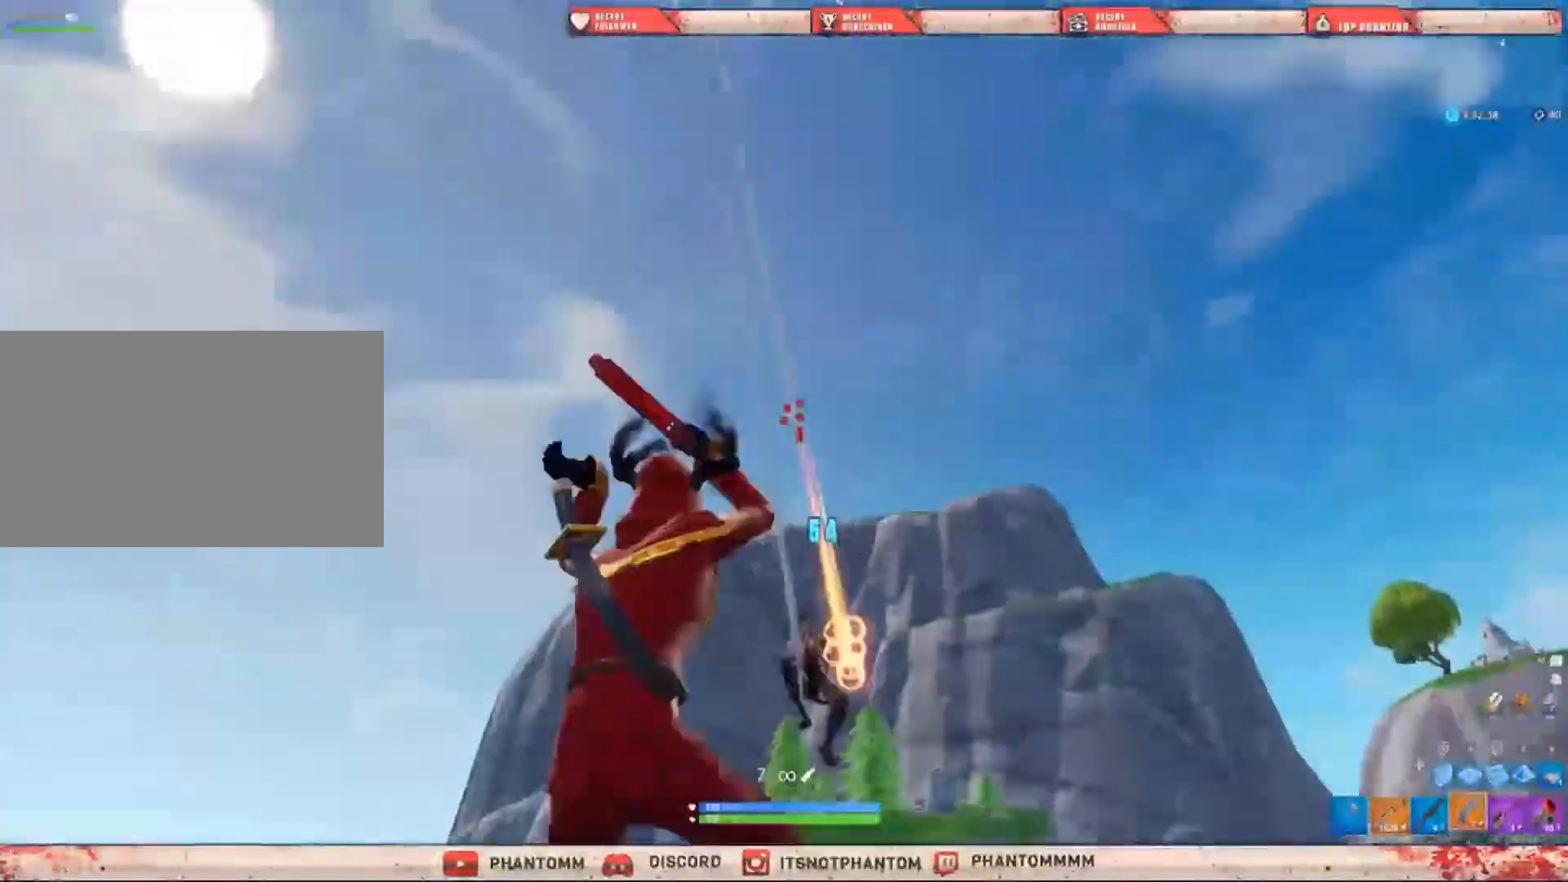
{"keys": ["a", "shift", "w"], "mouse": [], "events": [[66, "mouse_left", "up"], [100, "e", "up"]]}
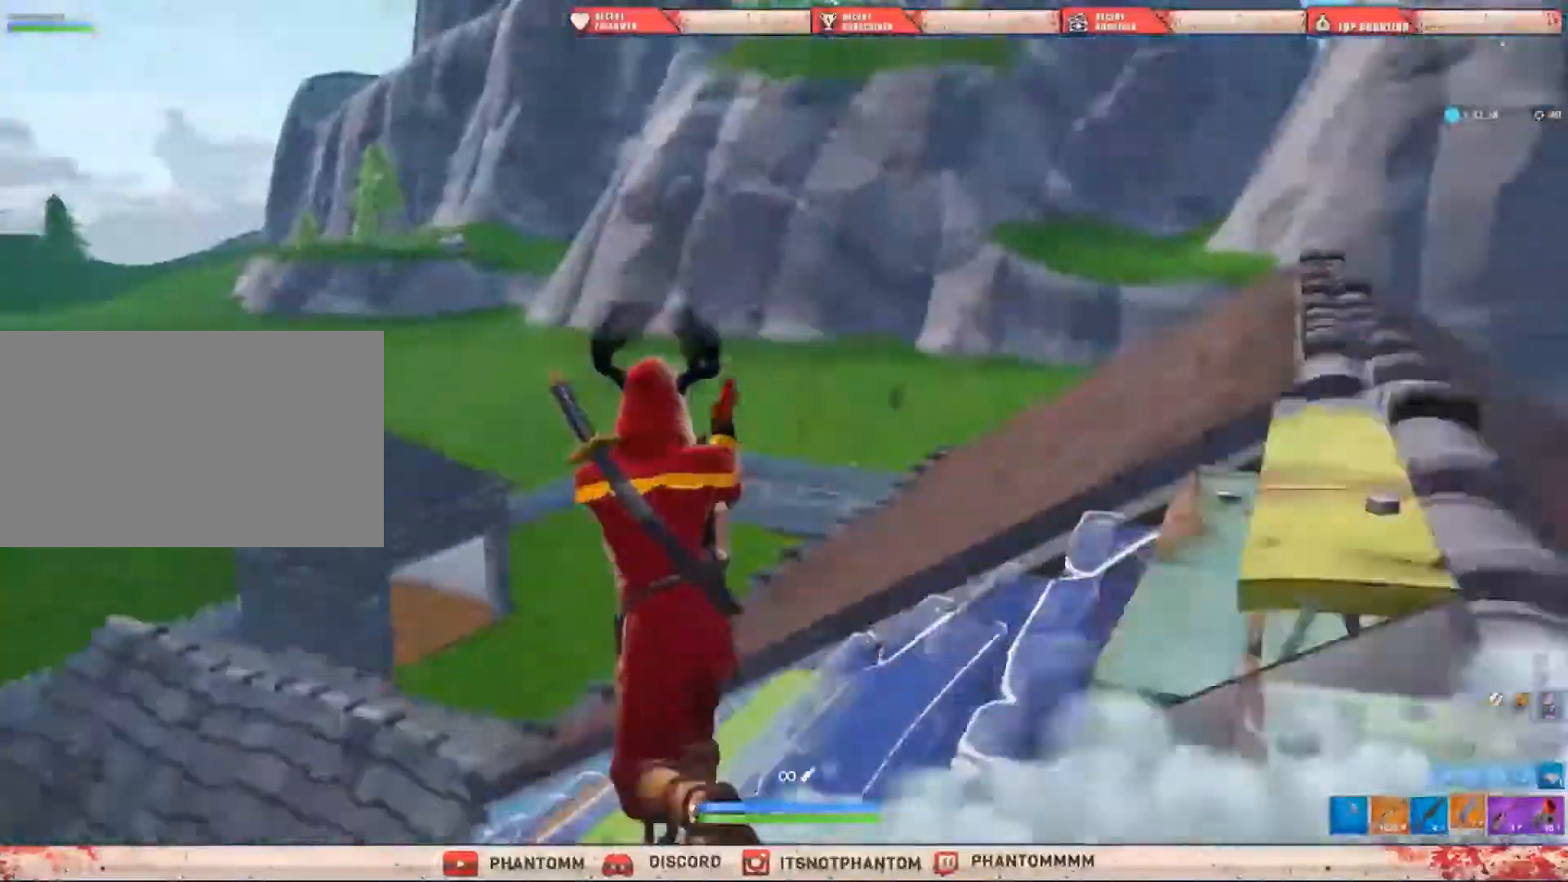
{"keys": ["shift", "w"], "mouse": [], "events": [[334, "mouse_left", "down"], [467, "a", "up"], [501, "mouse_left", "up"]]}
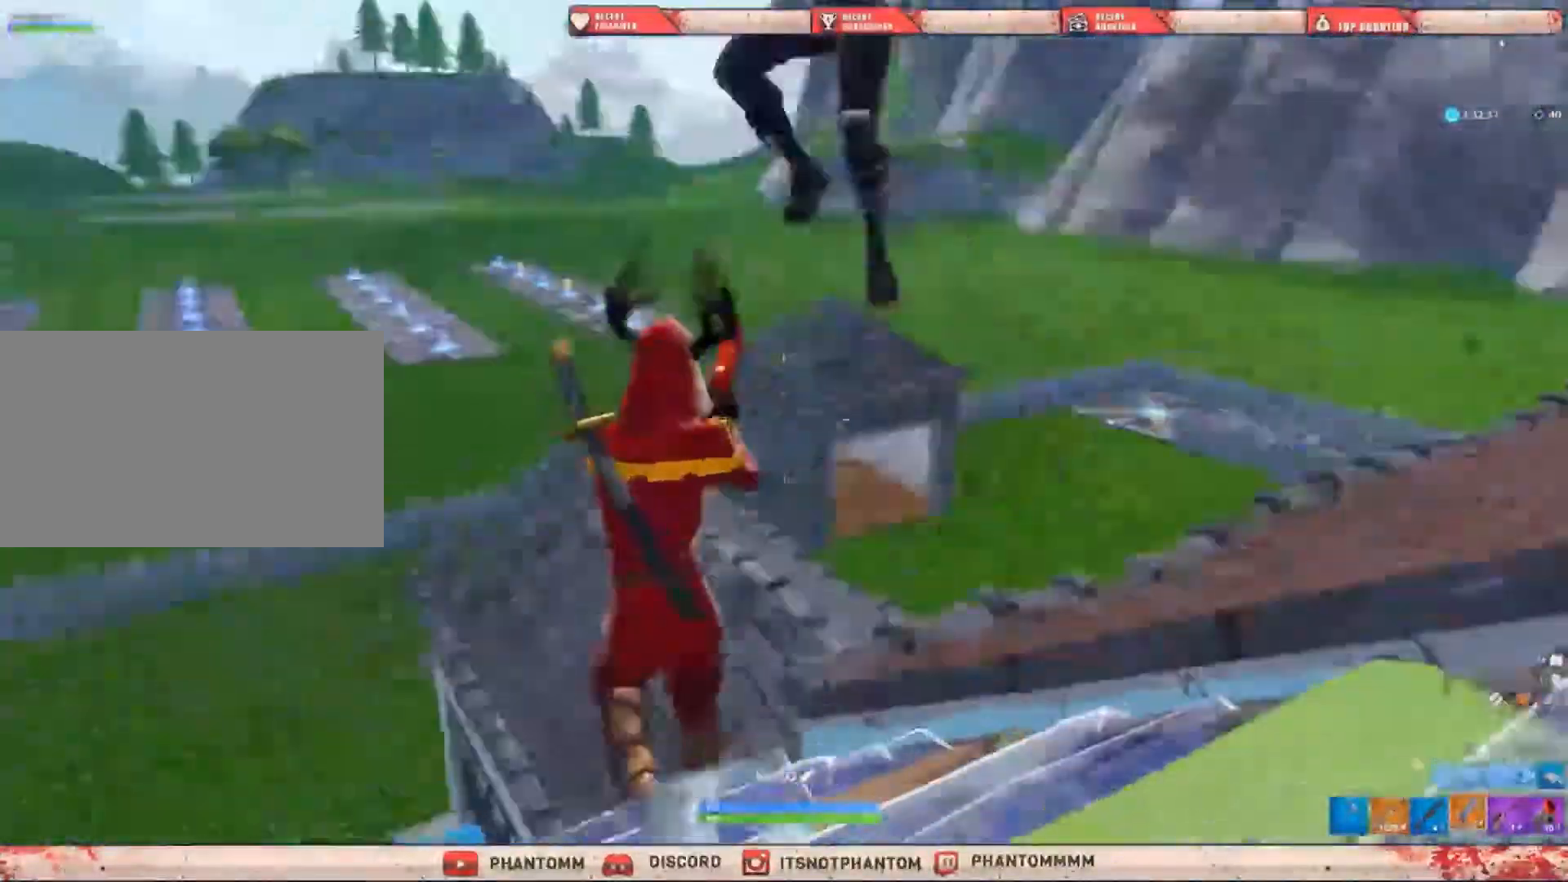
{"keys": ["a", "shift", "w"], "mouse": [], "events": [[100, "q", "down"], [233, "q", "up"], [300, "space", "down"], [433, "a", "down"], [433, "space", "up"]]}